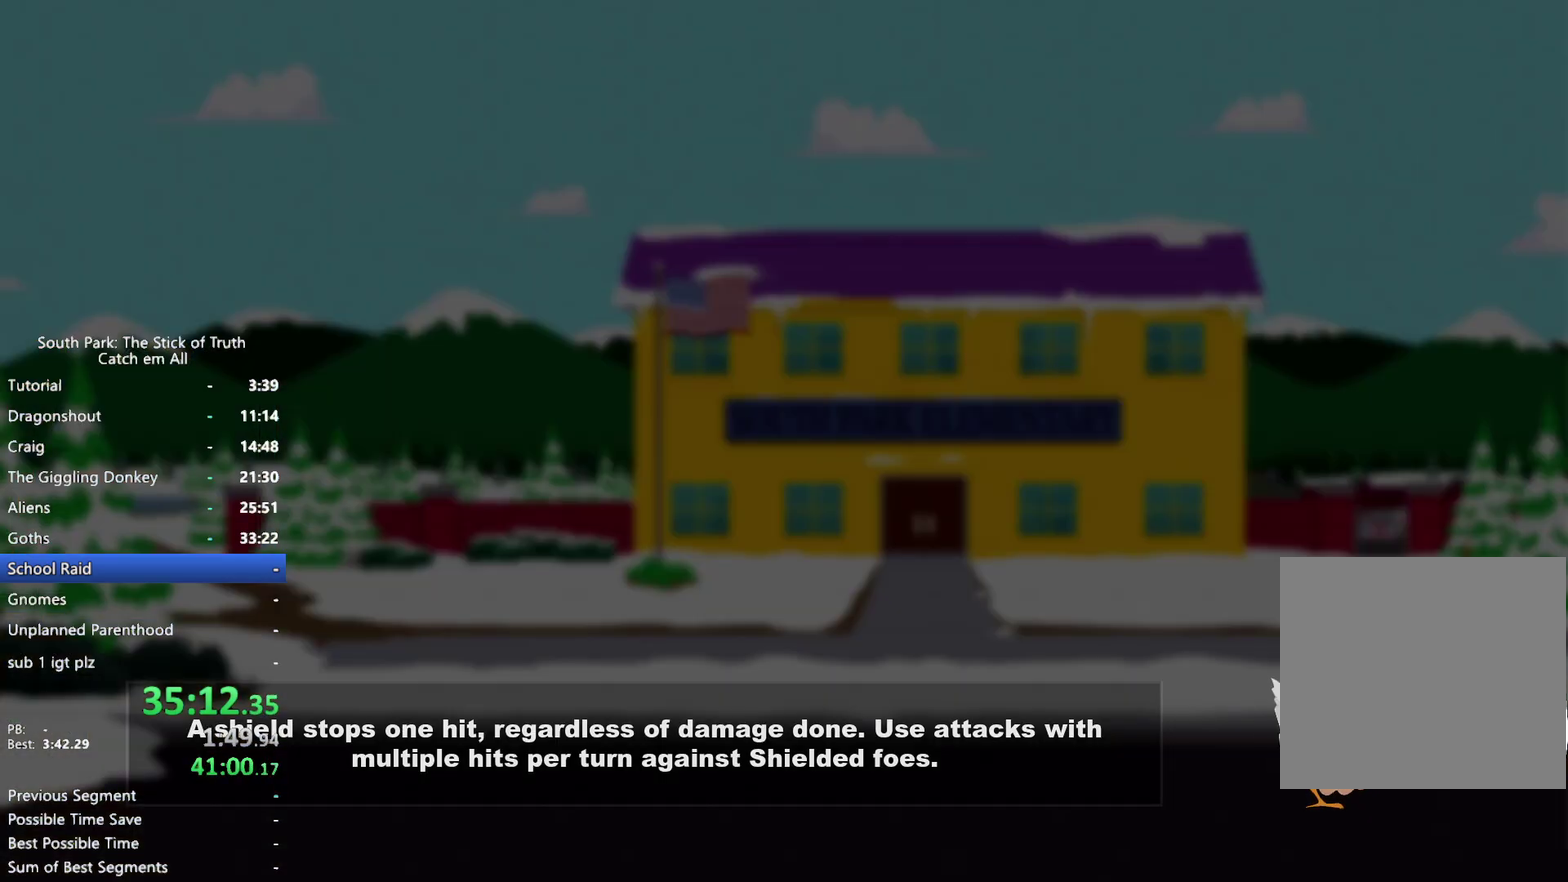
Gameplay with a controller (Xbox layout); each line is a JSON object with the inputs held at the frame after it. "events" lists button and stick changes between this image and that frame as [ms after this image, input, new state], when the widget could be followed in between. This overlay highlights the sticks when they move; stick clicks (L3 R3) are not distinguishable. Not read: HOME L3 R3 SELECT START.
{"buttons": [], "left_stick": "up-right", "right_stick": "center", "events": [[333, "left_stick", "up-right"]]}
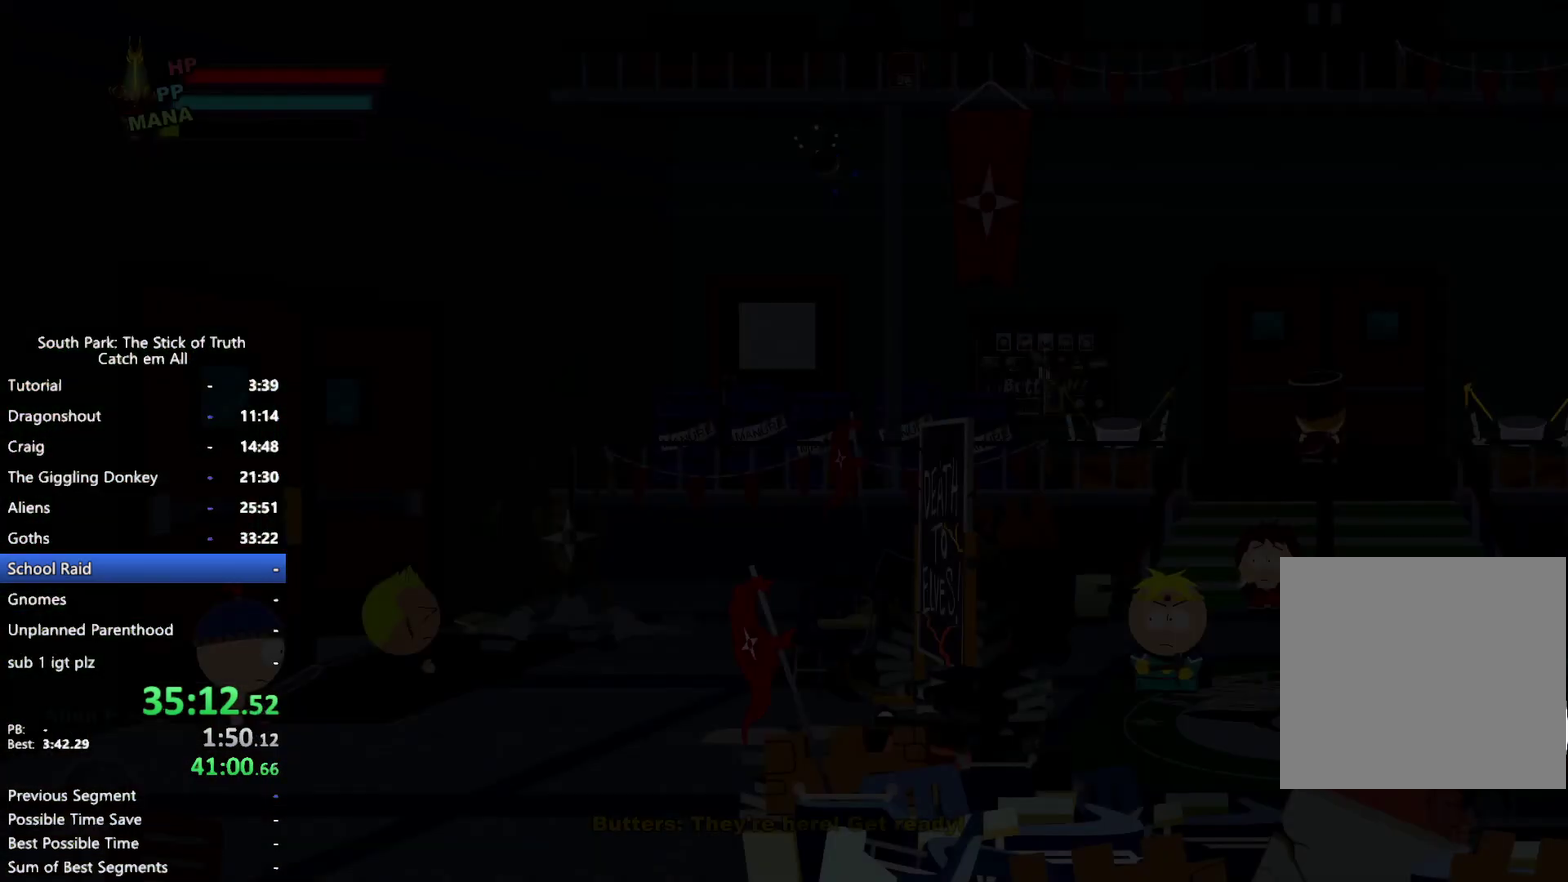
{"buttons": [], "left_stick": "up-right", "right_stick": "center"}
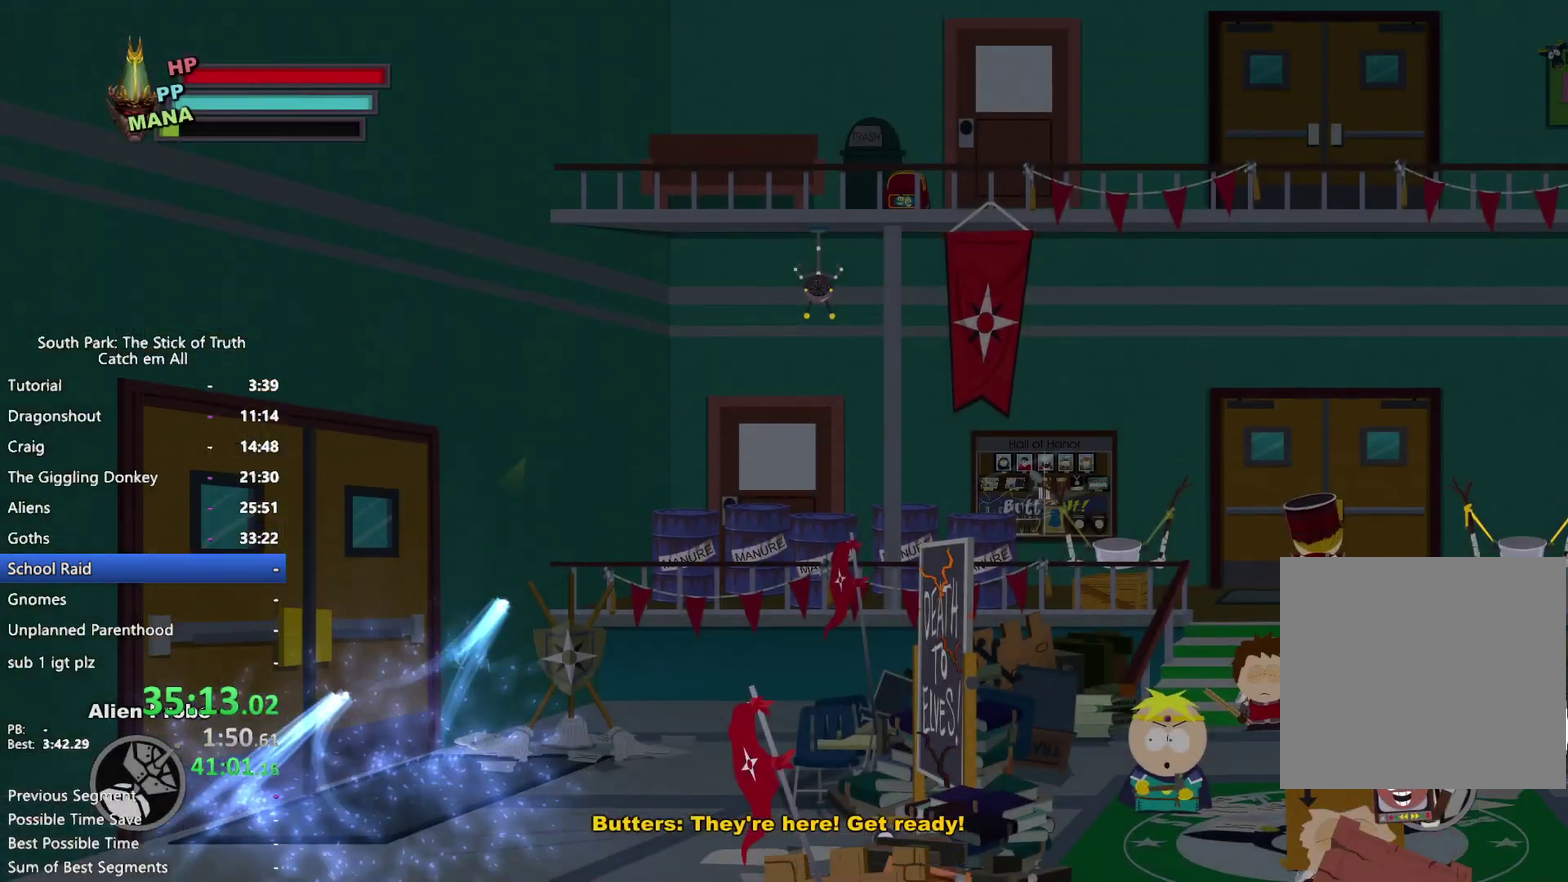
{"buttons": [], "left_stick": "up-right", "right_stick": "center", "events": [[167, "left_stick", "center"], [317, "left_stick", "up-right"]]}
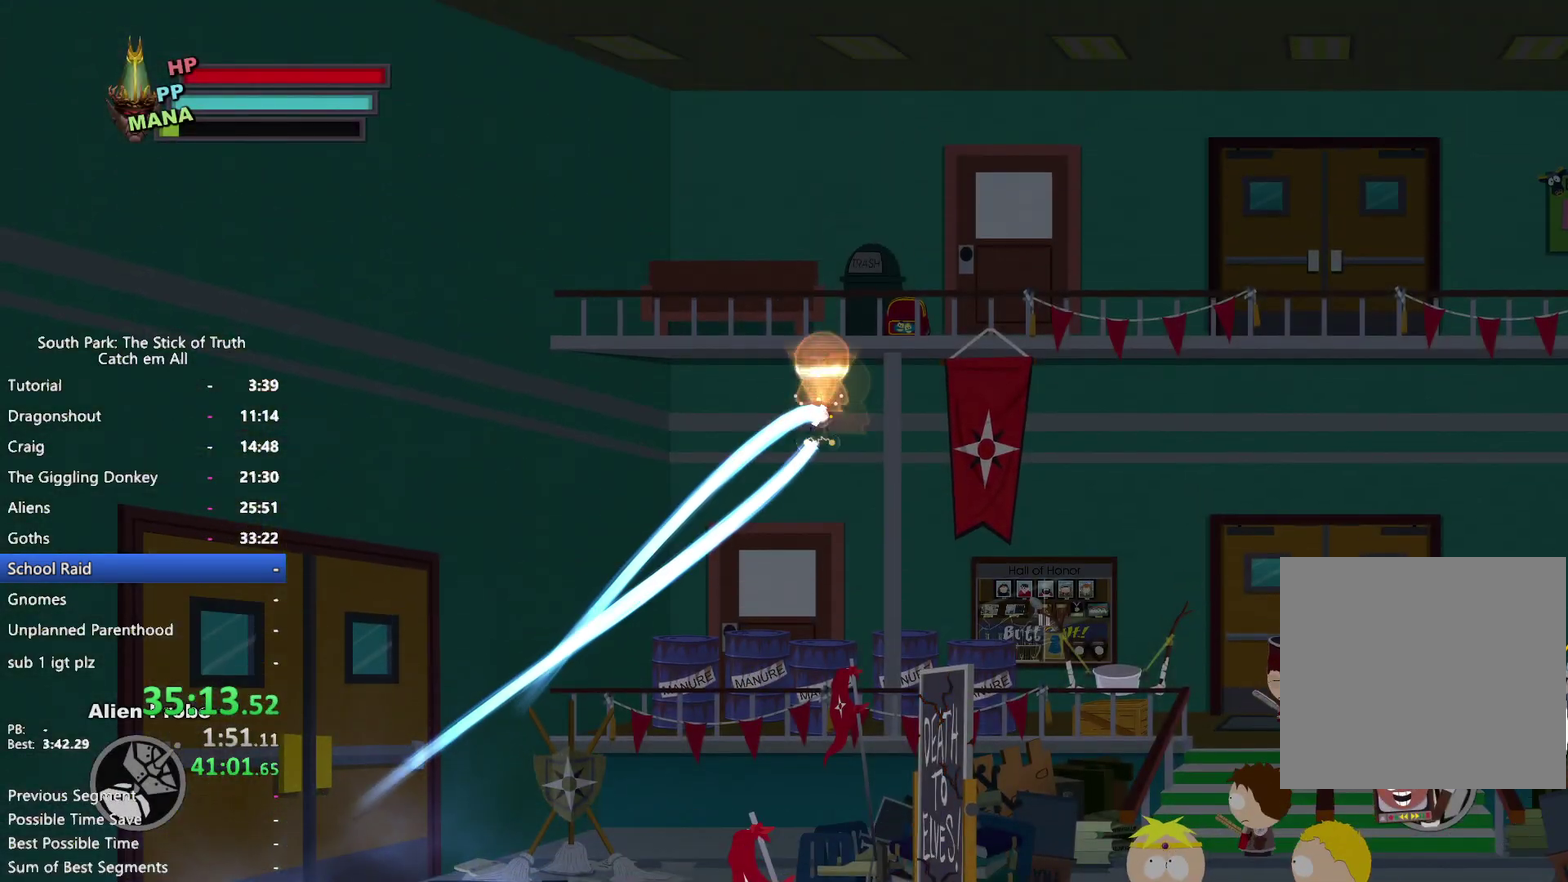
{"buttons": ["B"], "left_stick": "right", "right_stick": "center", "events": [[233, "left_stick", "right"], [283, "B", "down"]]}
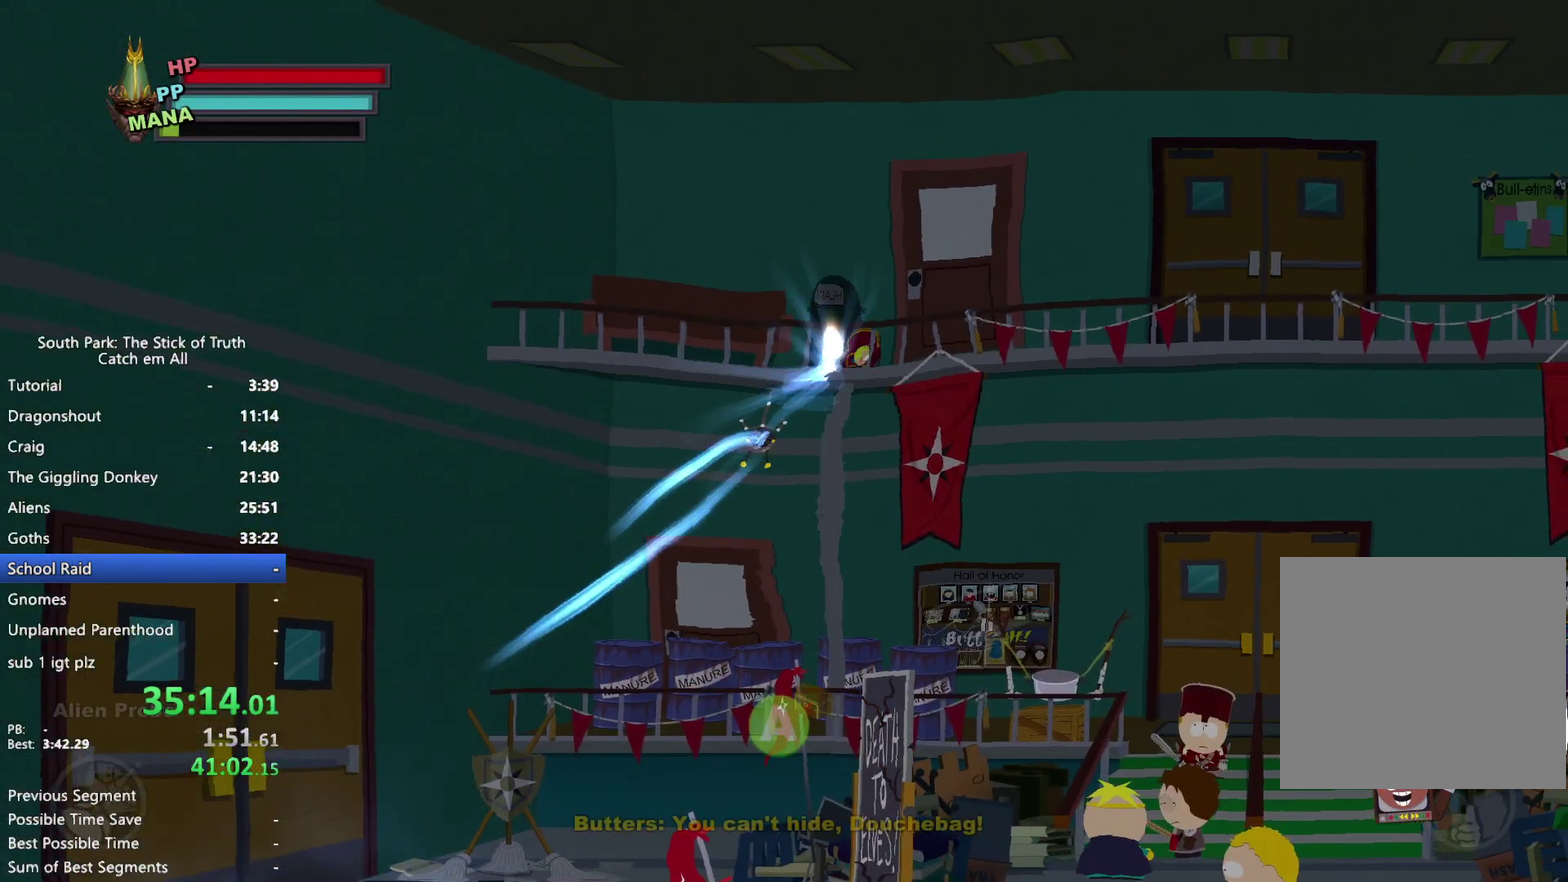
{"buttons": ["A", "B", "X"], "left_stick": "right", "right_stick": "center", "events": [[350, "X", "down"], [417, "X", "up"], [450, "A", "down"], [500, "X", "down"]]}
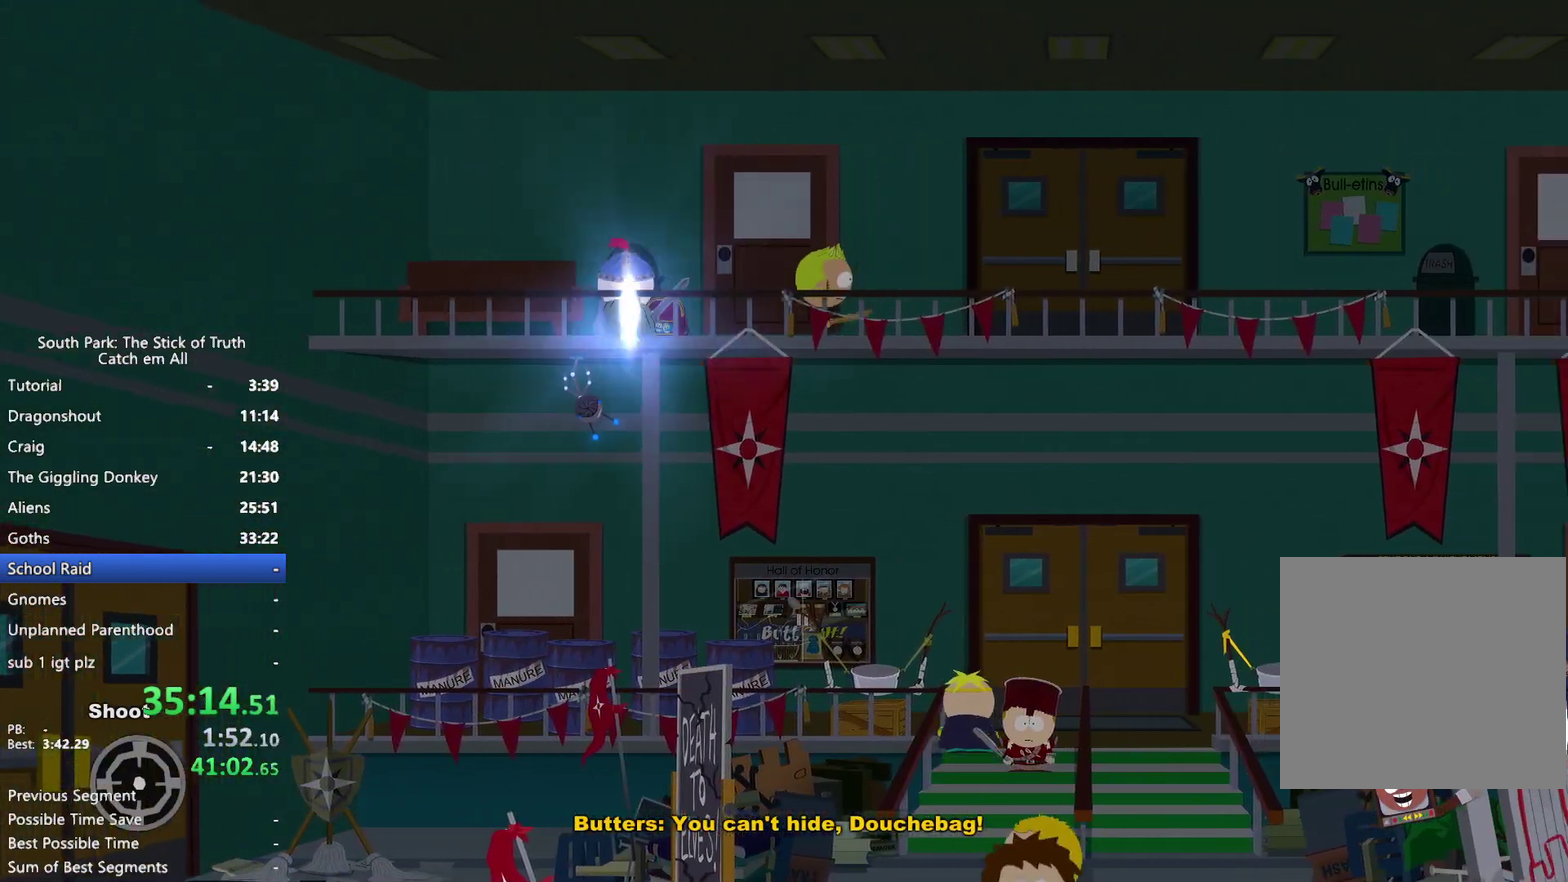
{"buttons": ["B"], "left_stick": "right", "right_stick": "center", "events": [[117, "A", "up"], [150, "X", "up"]]}
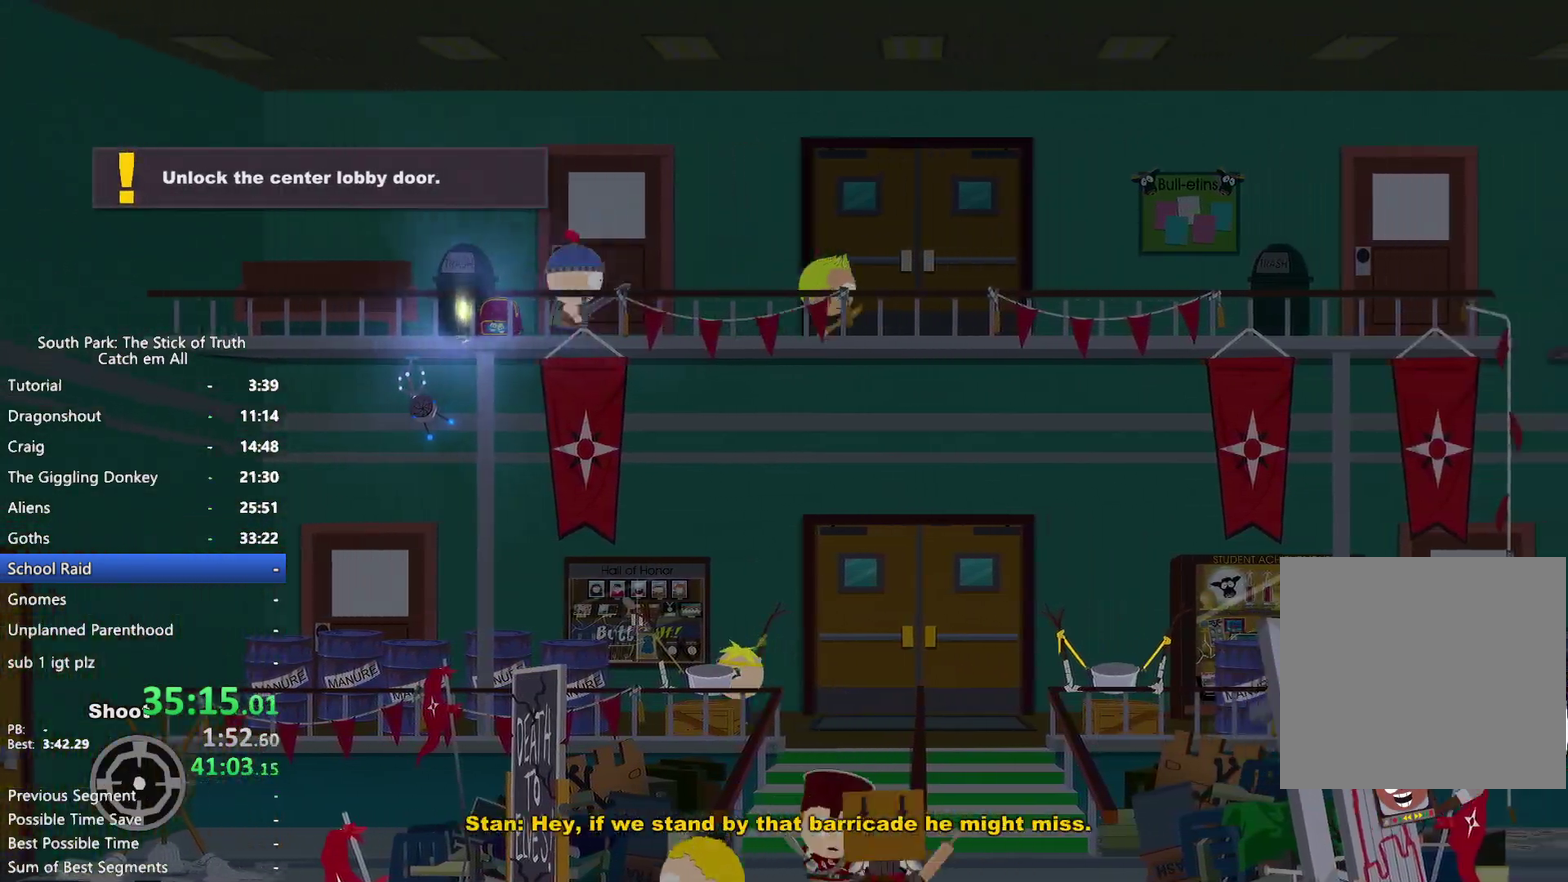
{"buttons": ["B"], "left_stick": "right", "right_stick": "center", "events": [[283, "L1", "down"], [450, "L1", "up"]]}
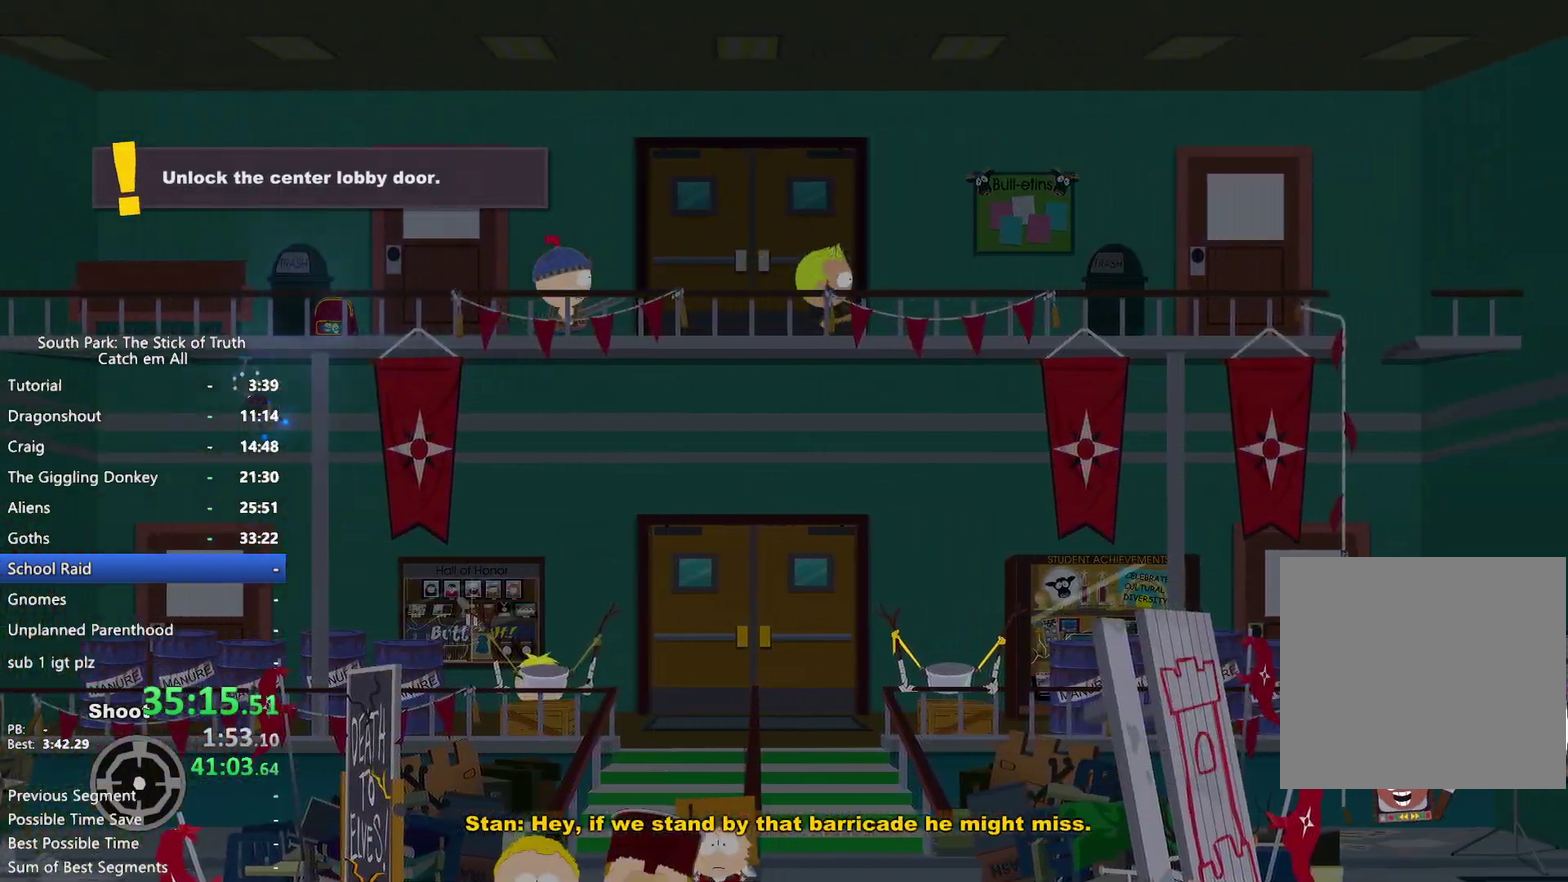
{"buttons": ["B"], "left_stick": "right", "right_stick": "center", "events": []}
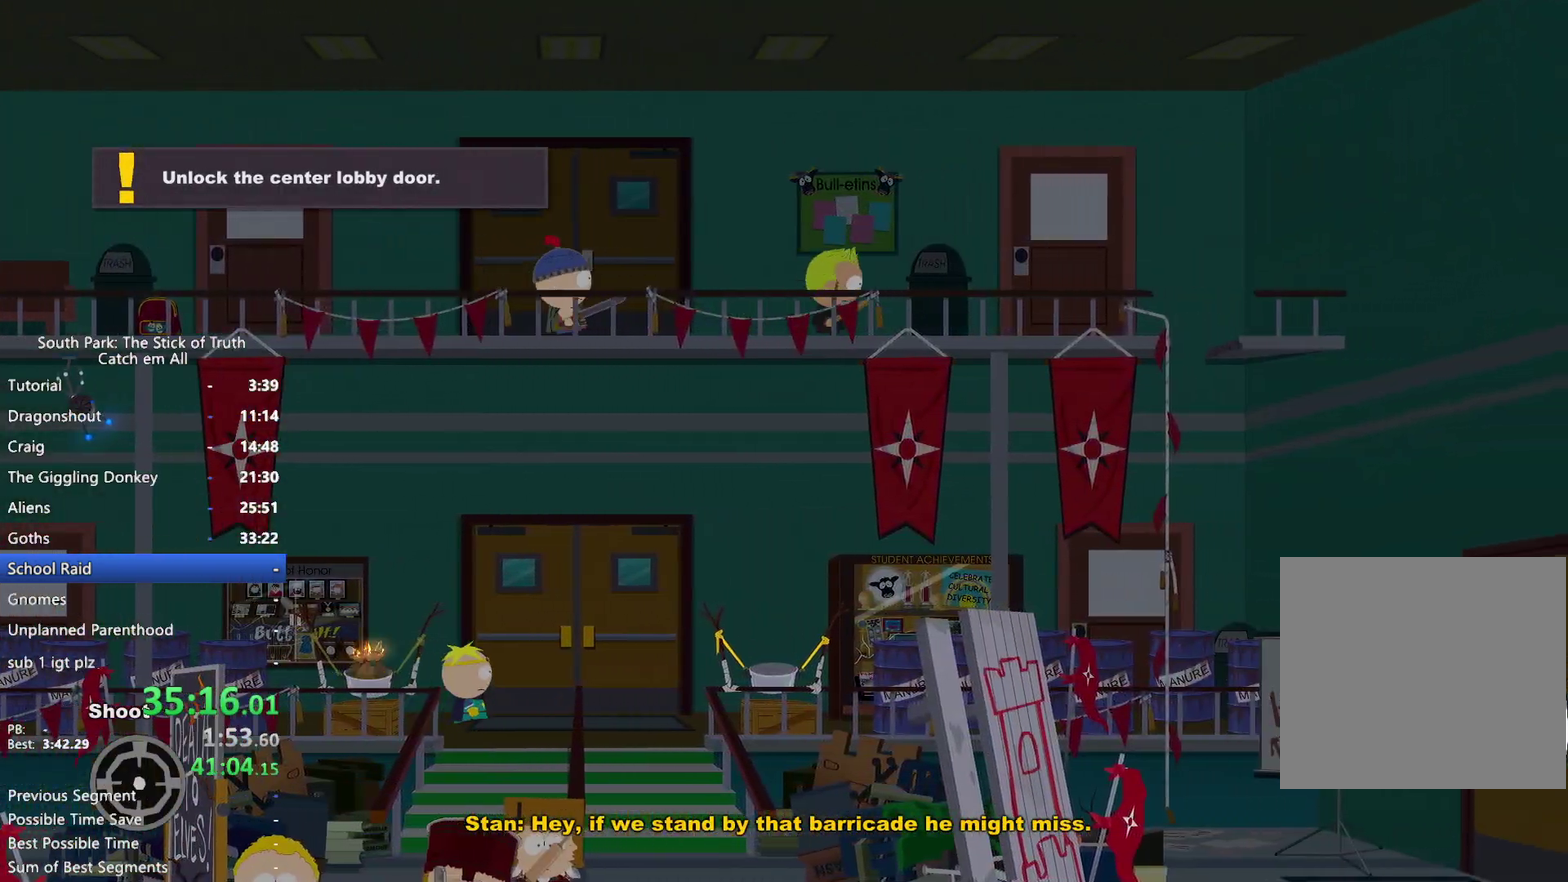
{"buttons": ["B"], "left_stick": "right", "right_stick": "center", "events": []}
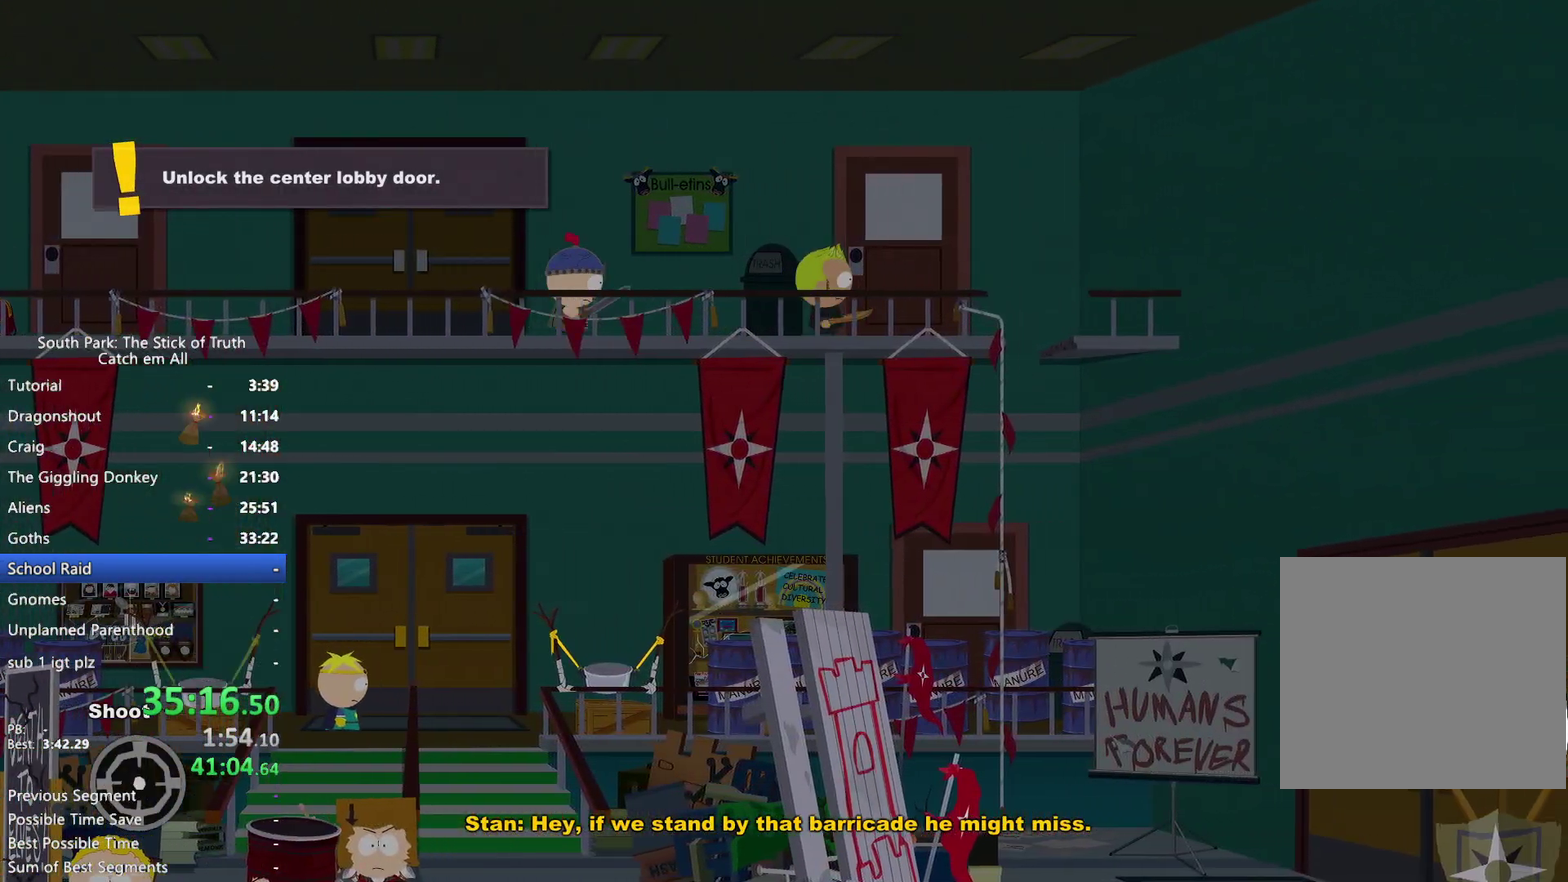
{"buttons": [], "left_stick": "down-right", "right_stick": "center", "events": [[300, "A", "down"], [300, "B", "up"], [367, "A", "up"], [367, "left_stick", "down-right"], [417, "A", "down"], [483, "A", "up"]]}
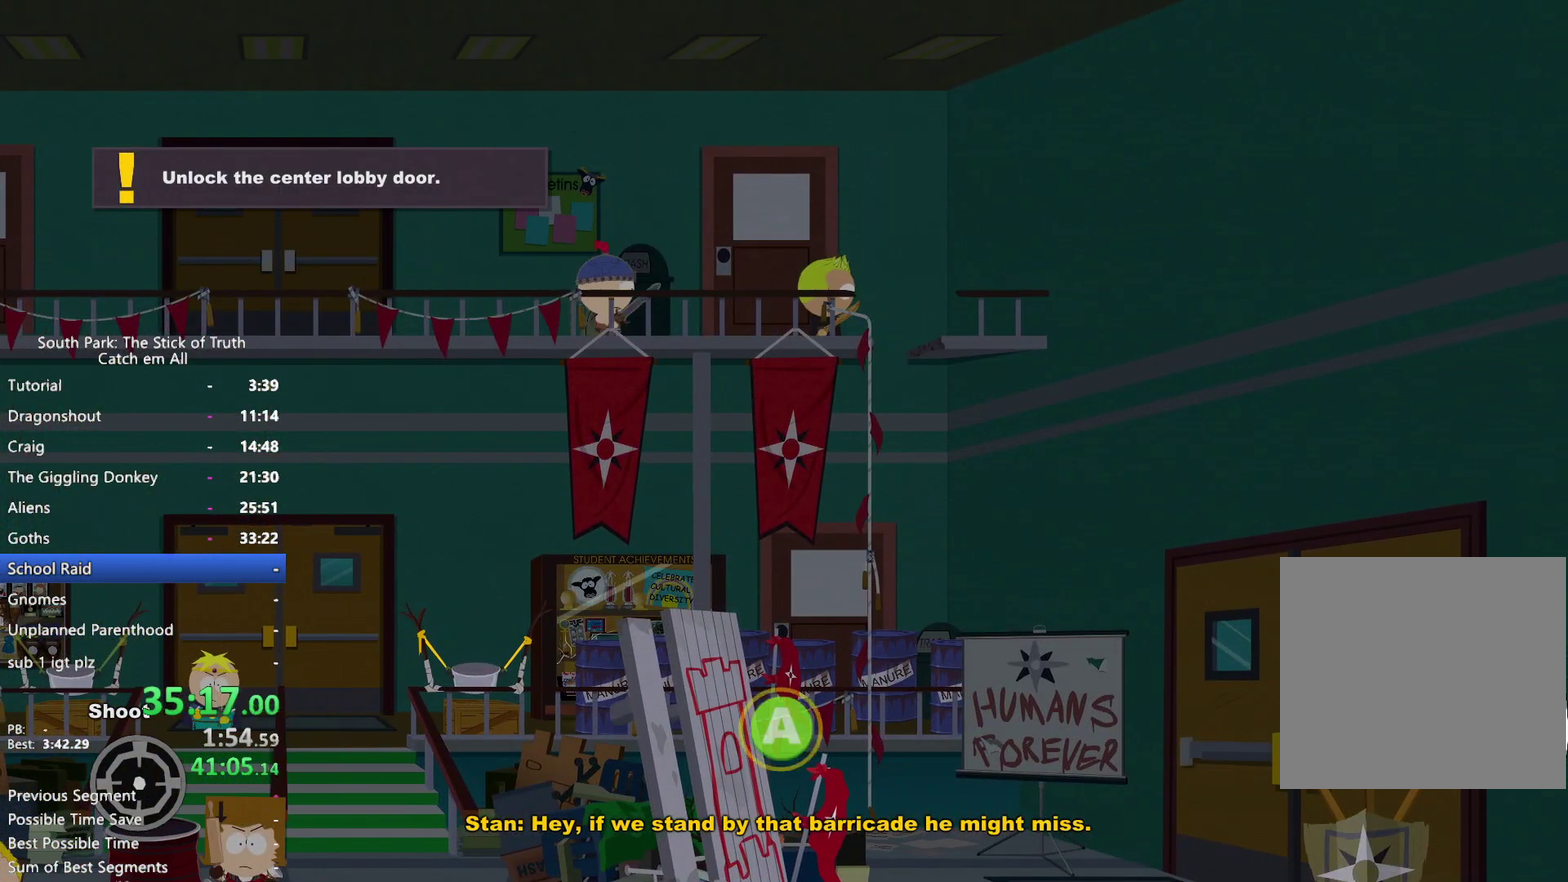
{"buttons": [], "left_stick": "center", "right_stick": "center", "events": [[33, "left_stick", "center"]]}
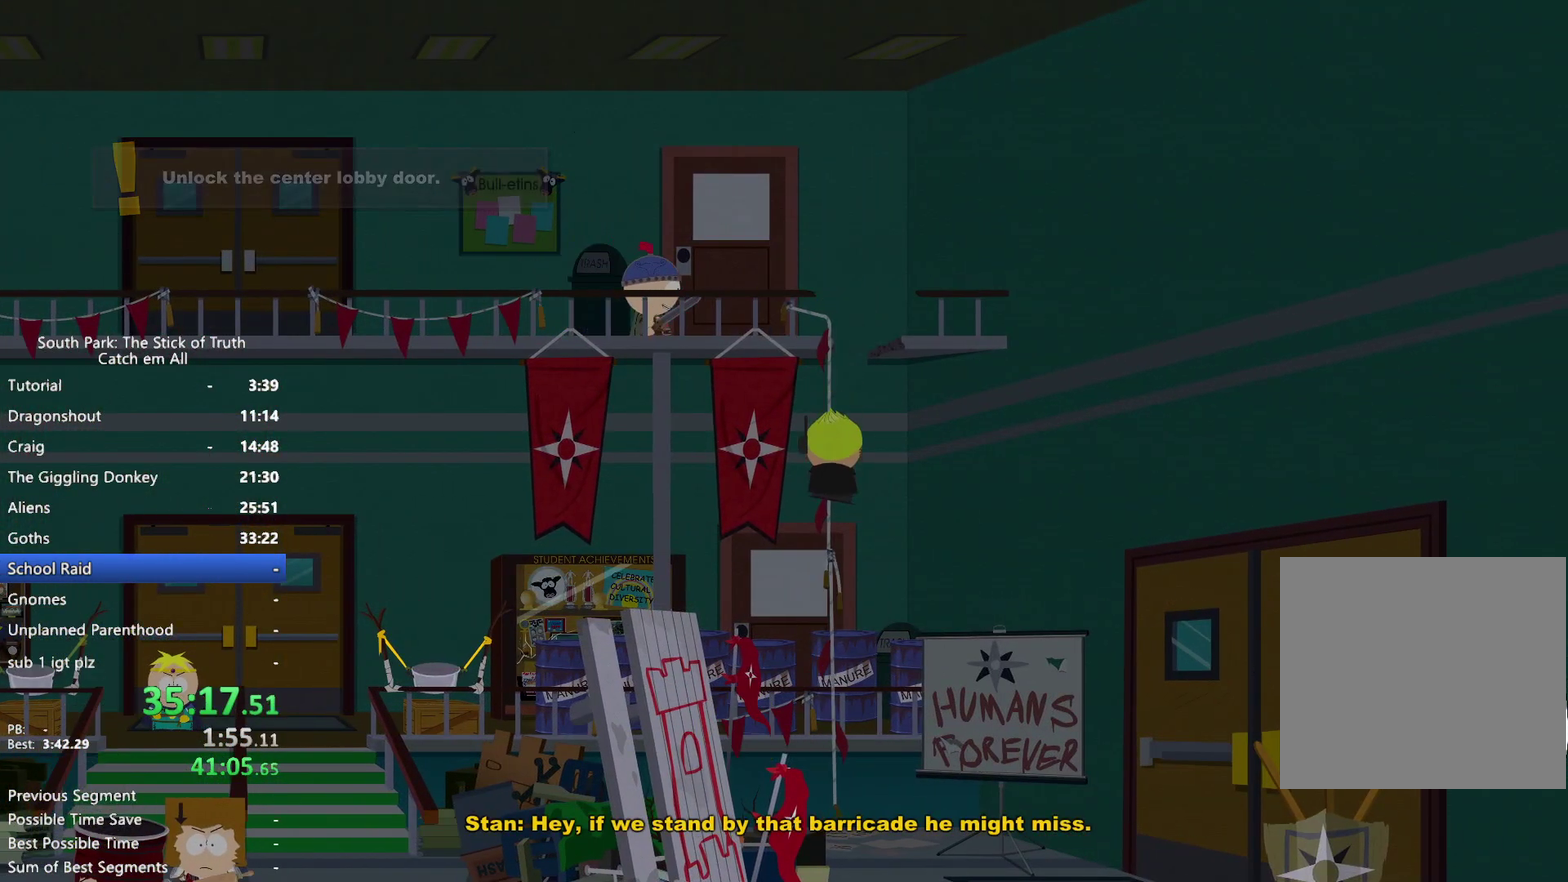
{"buttons": [], "left_stick": "center", "right_stick": "center", "events": []}
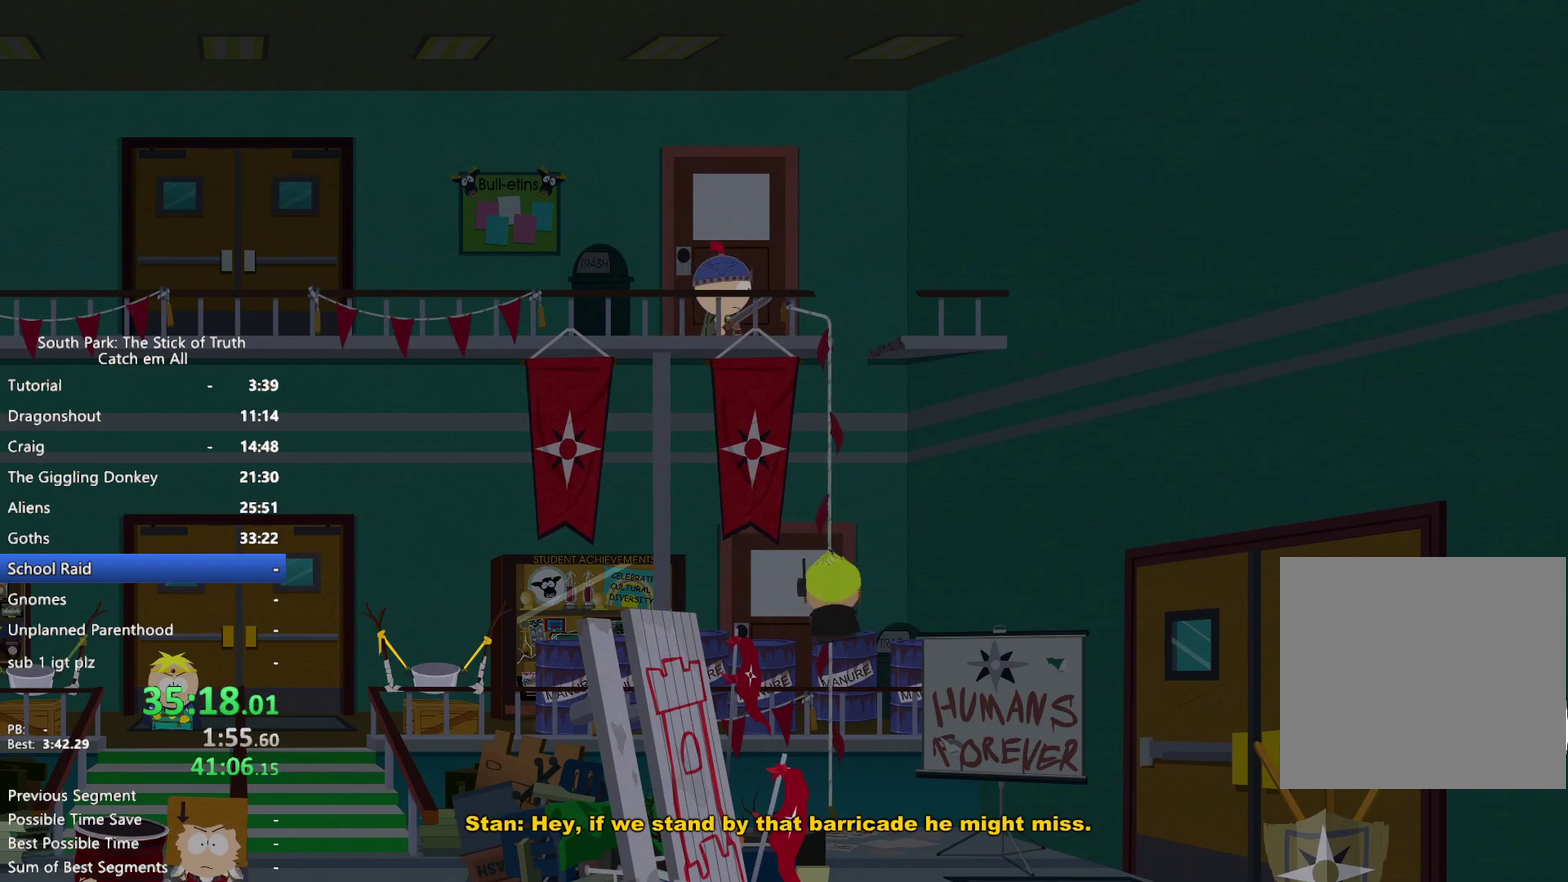
{"buttons": [], "left_stick": "center", "right_stick": "center", "events": []}
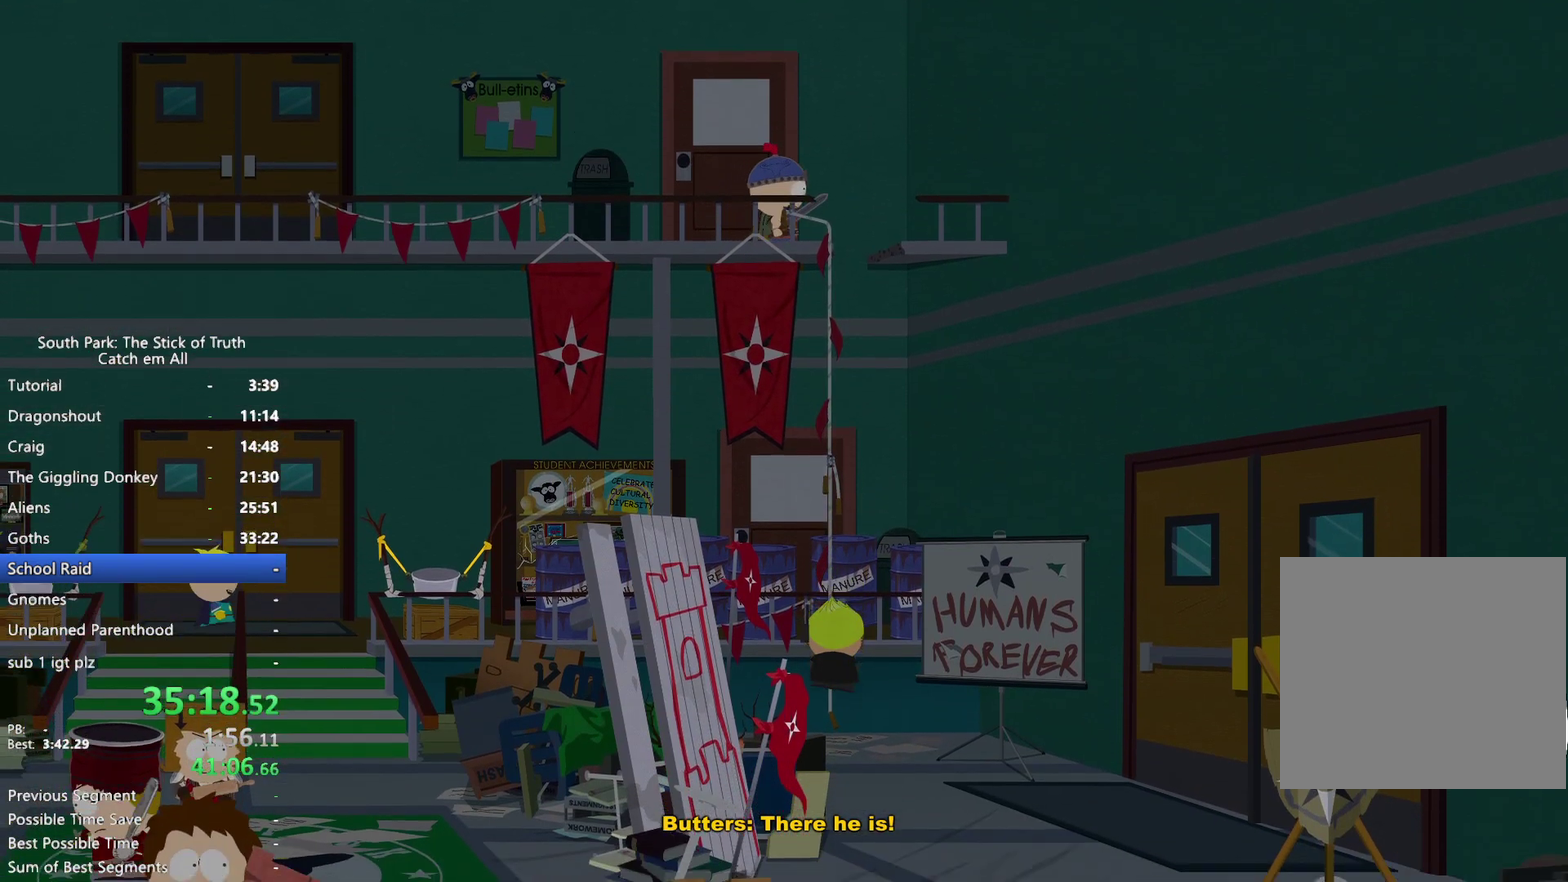
{"buttons": ["B"], "left_stick": "down-right", "right_stick": "center", "events": [[267, "B", "down"], [267, "left_stick", "down-right"]]}
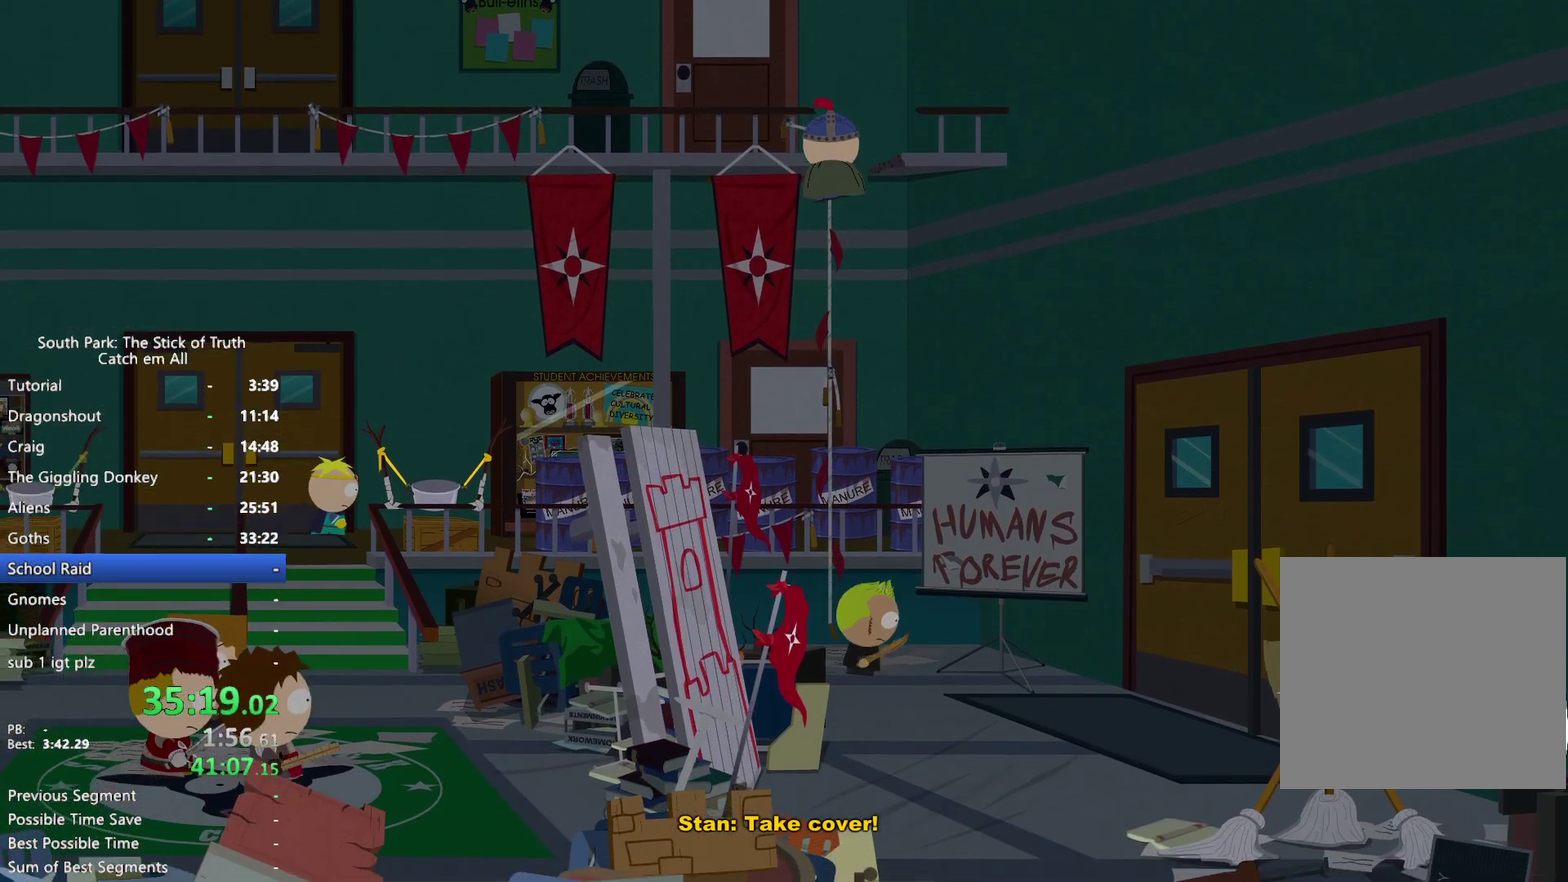
{"buttons": [], "left_stick": "left", "right_stick": "center", "events": [[67, "left_stick", "down"], [233, "left_stick", "down-left"], [333, "left_stick", "left"], [500, "B", "up"]]}
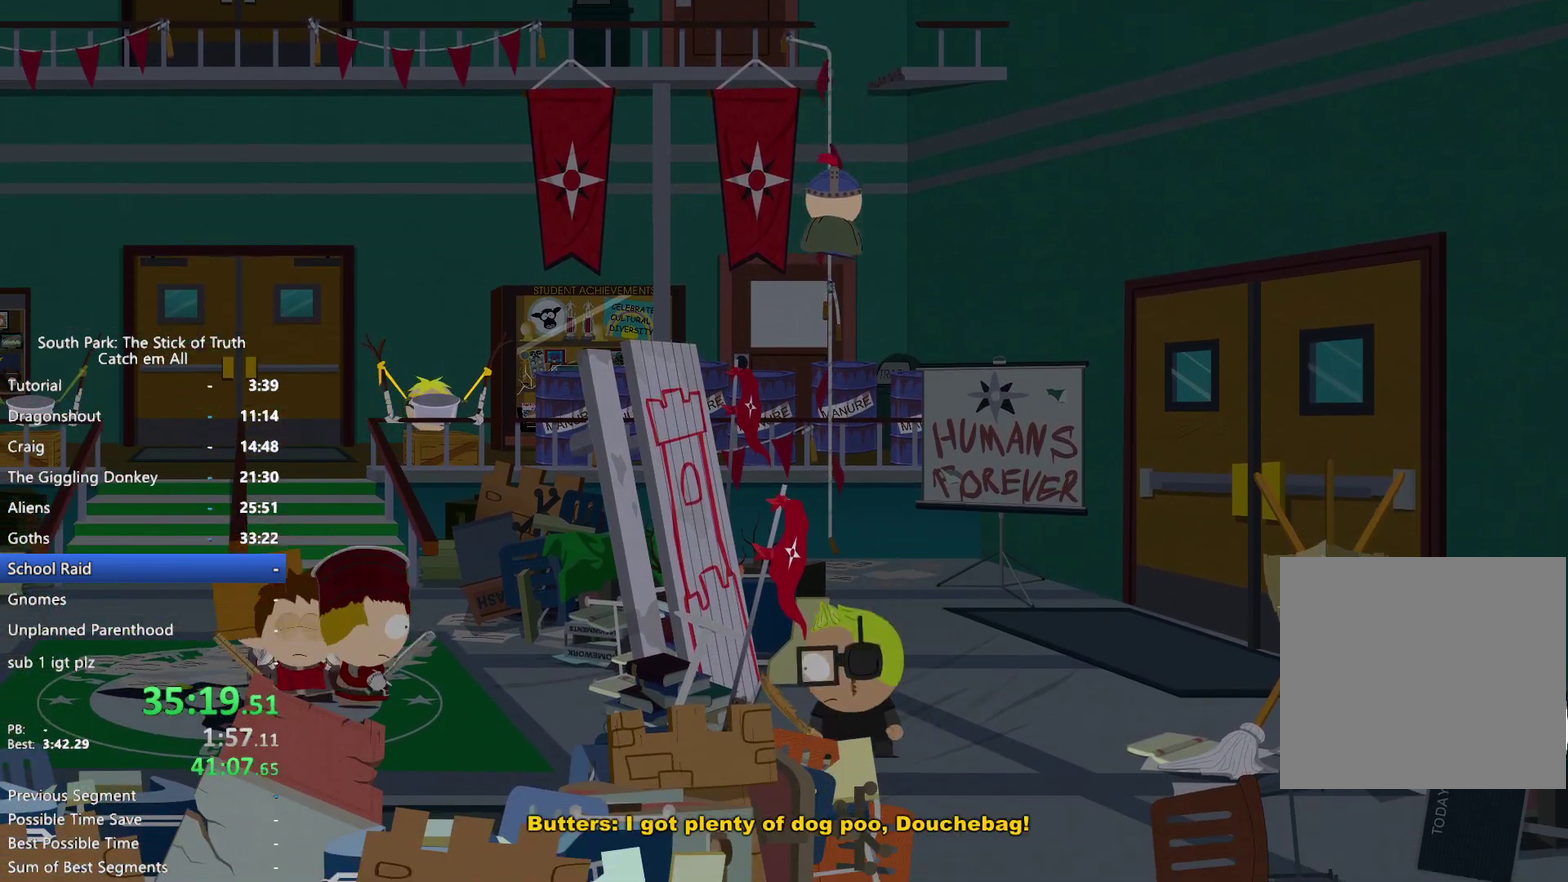
{"buttons": [], "left_stick": "center", "right_stick": "center", "events": [[67, "right_stick", "down"], [167, "right_stick", "up"], [267, "right_stick", "center"], [350, "left_stick", "center"]]}
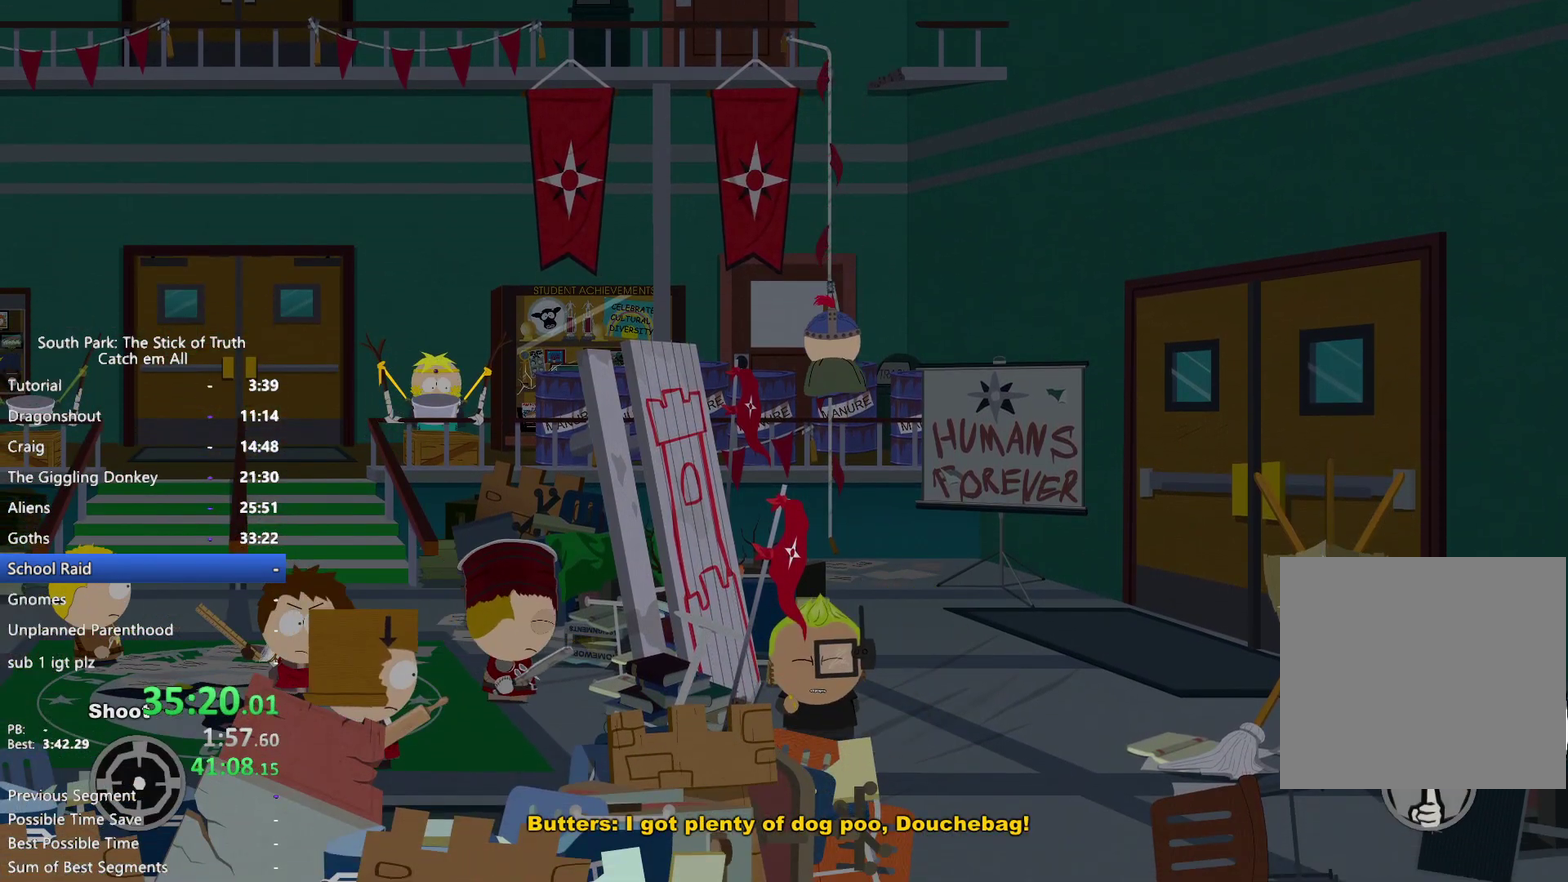
{"buttons": [], "left_stick": "center", "right_stick": "center", "events": []}
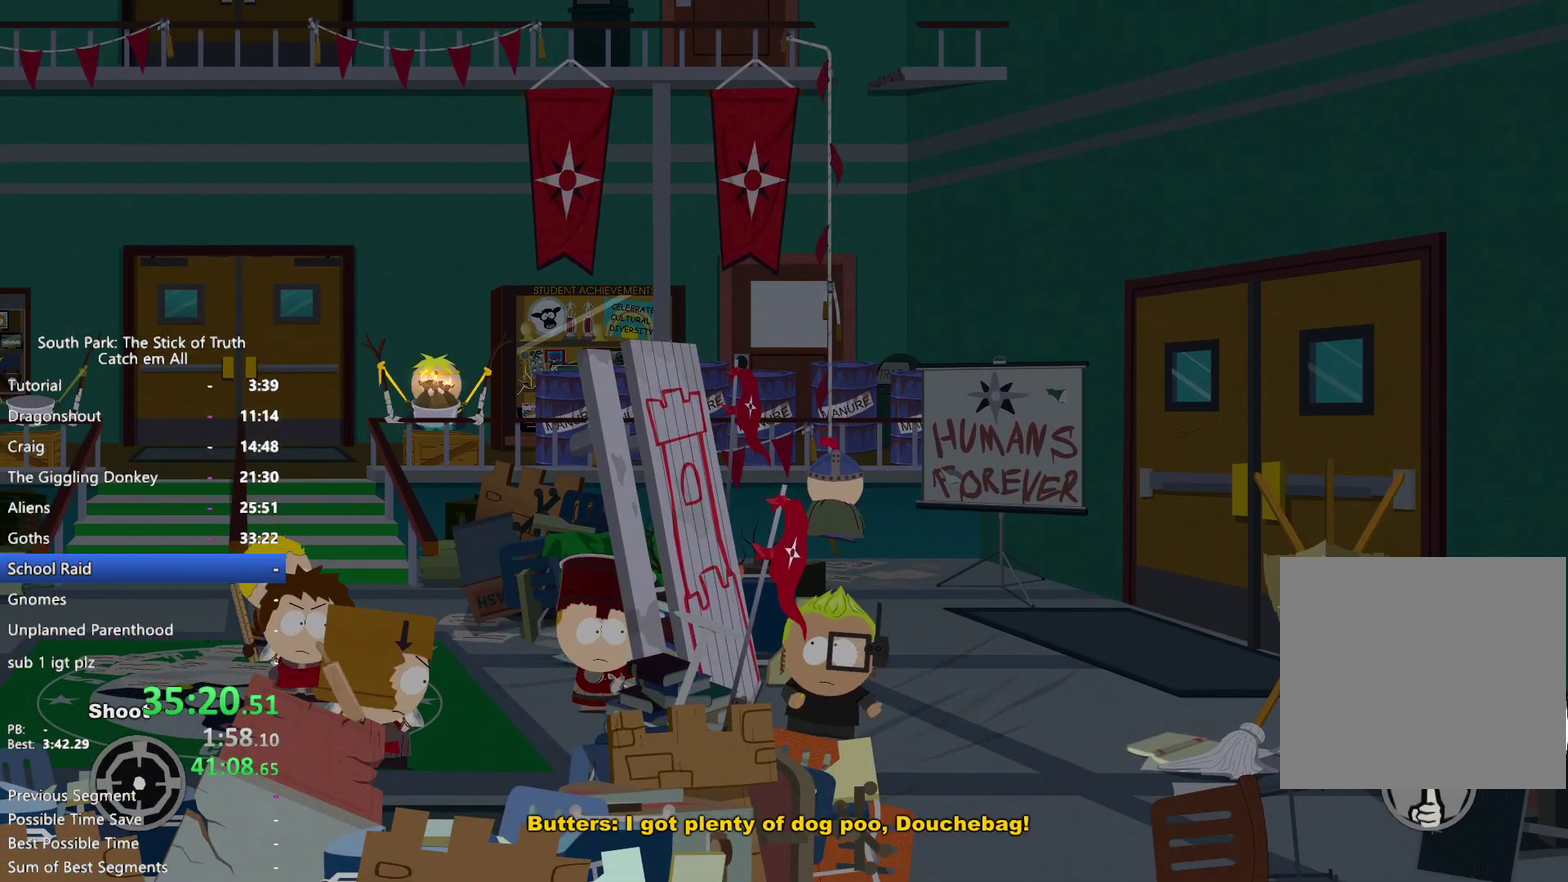
{"buttons": ["A"], "left_stick": "center", "right_stick": "center", "events": [[450, "A", "down"]]}
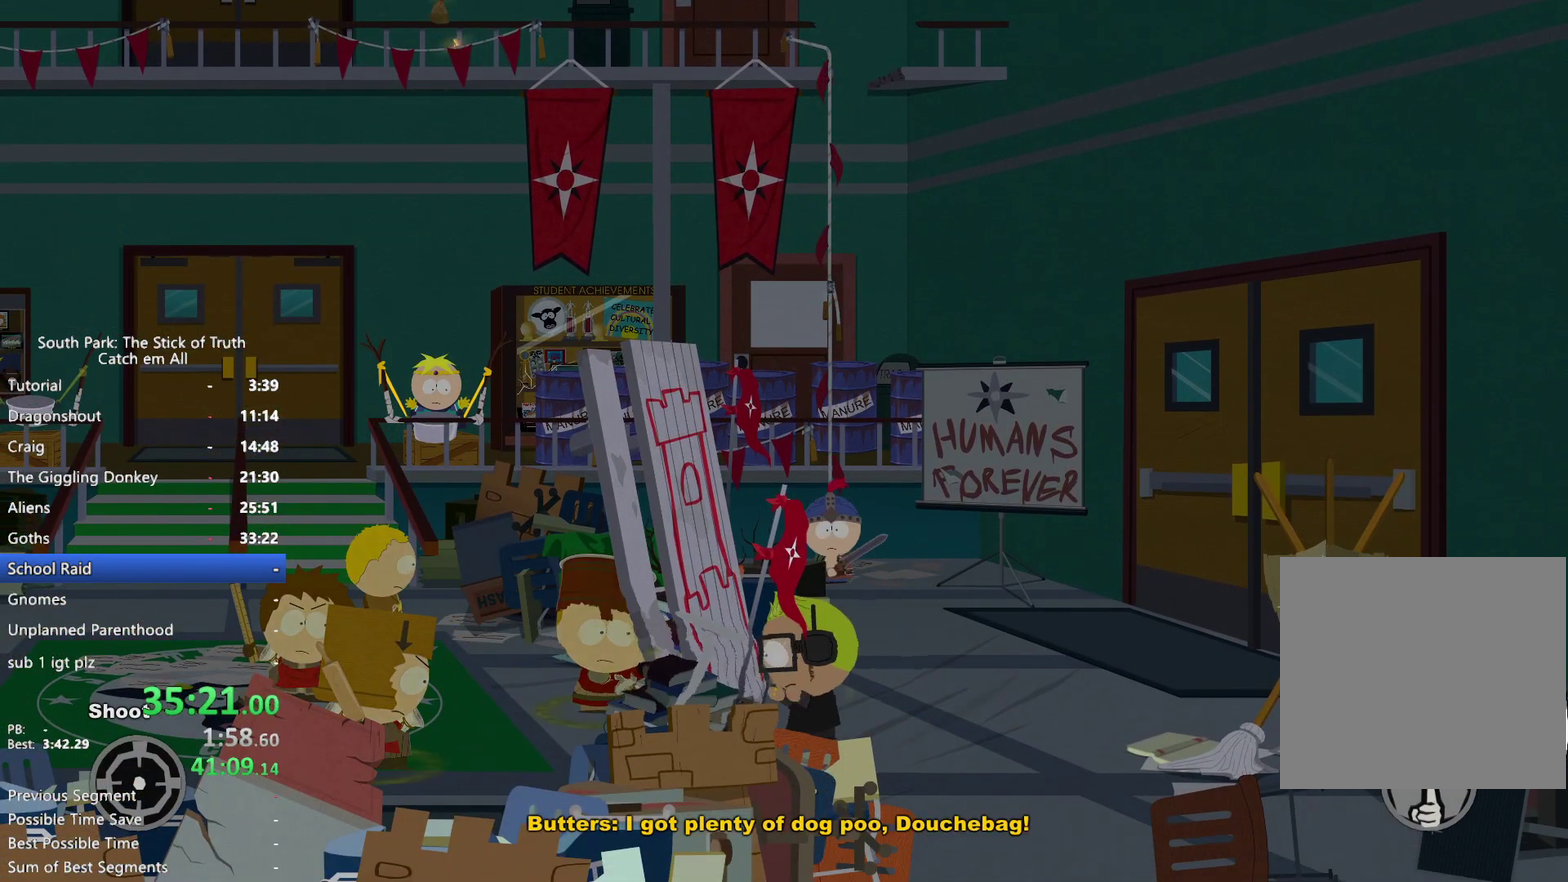
{"buttons": [], "left_stick": "up-left", "right_stick": "down", "events": [[33, "A", "up"], [417, "right_stick", "down"], [450, "left_stick", "up-left"]]}
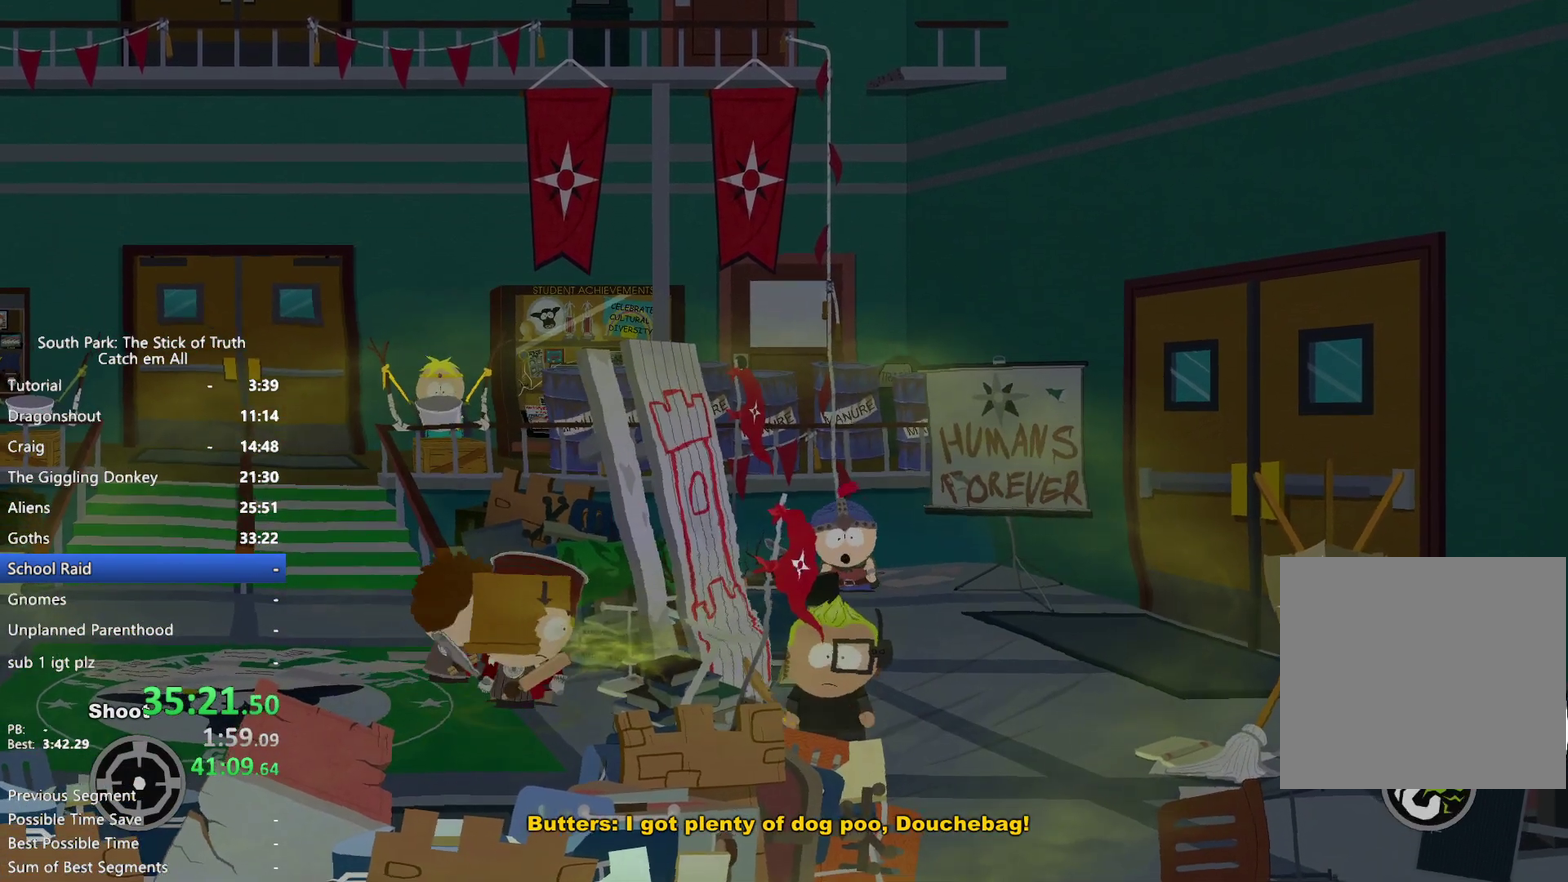
{"buttons": [], "left_stick": "up-left", "right_stick": "center", "events": [[83, "right_stick", "up"], [167, "right_stick", "center"]]}
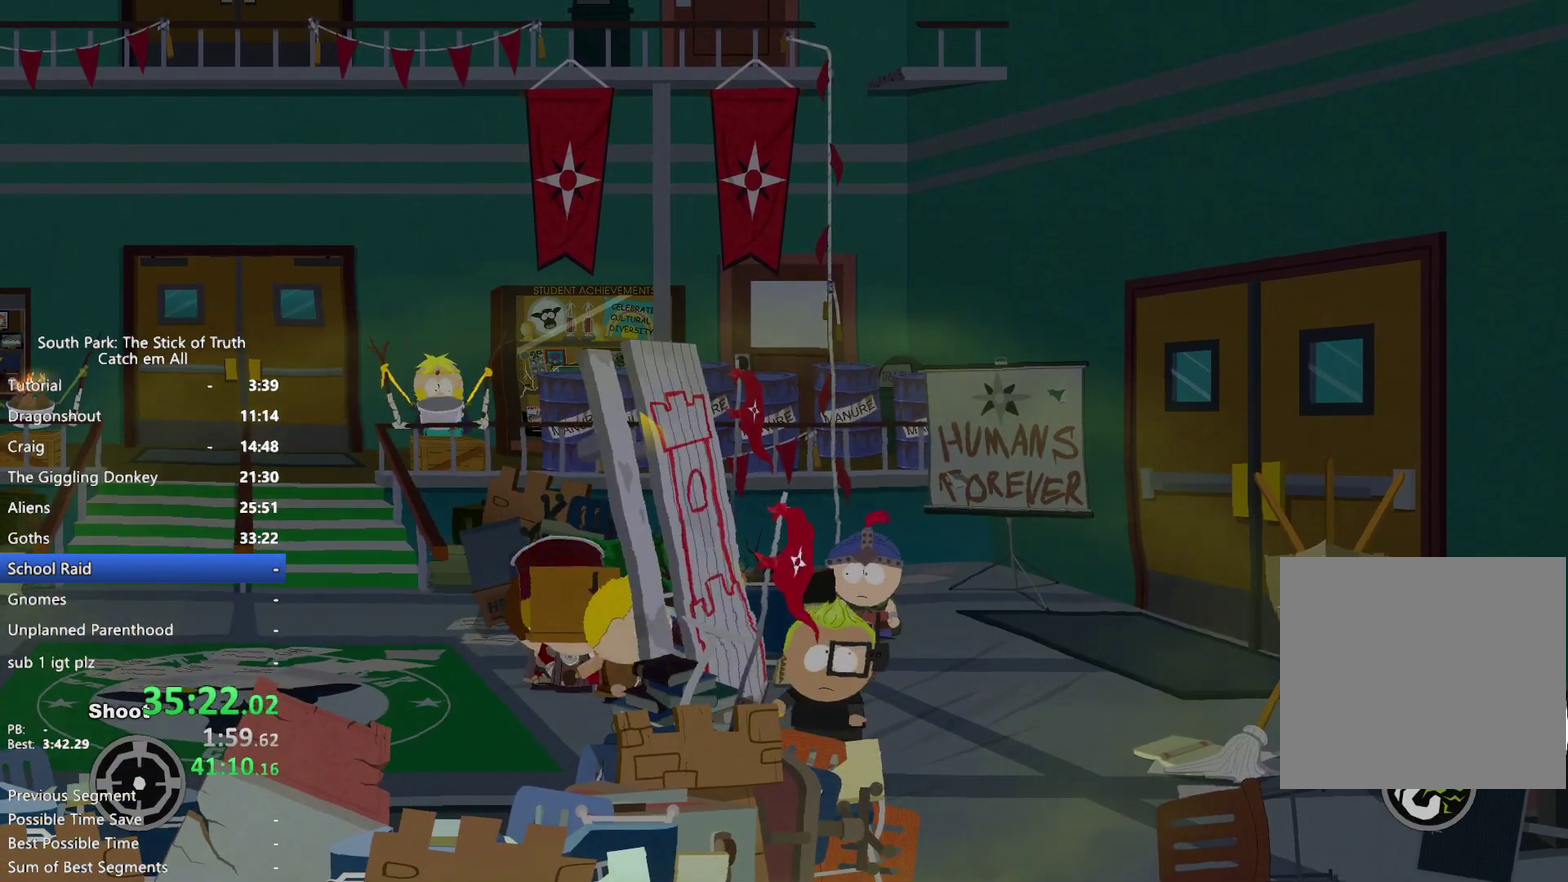
{"buttons": [], "left_stick": "center", "right_stick": "center", "events": [[133, "left_stick", "center"]]}
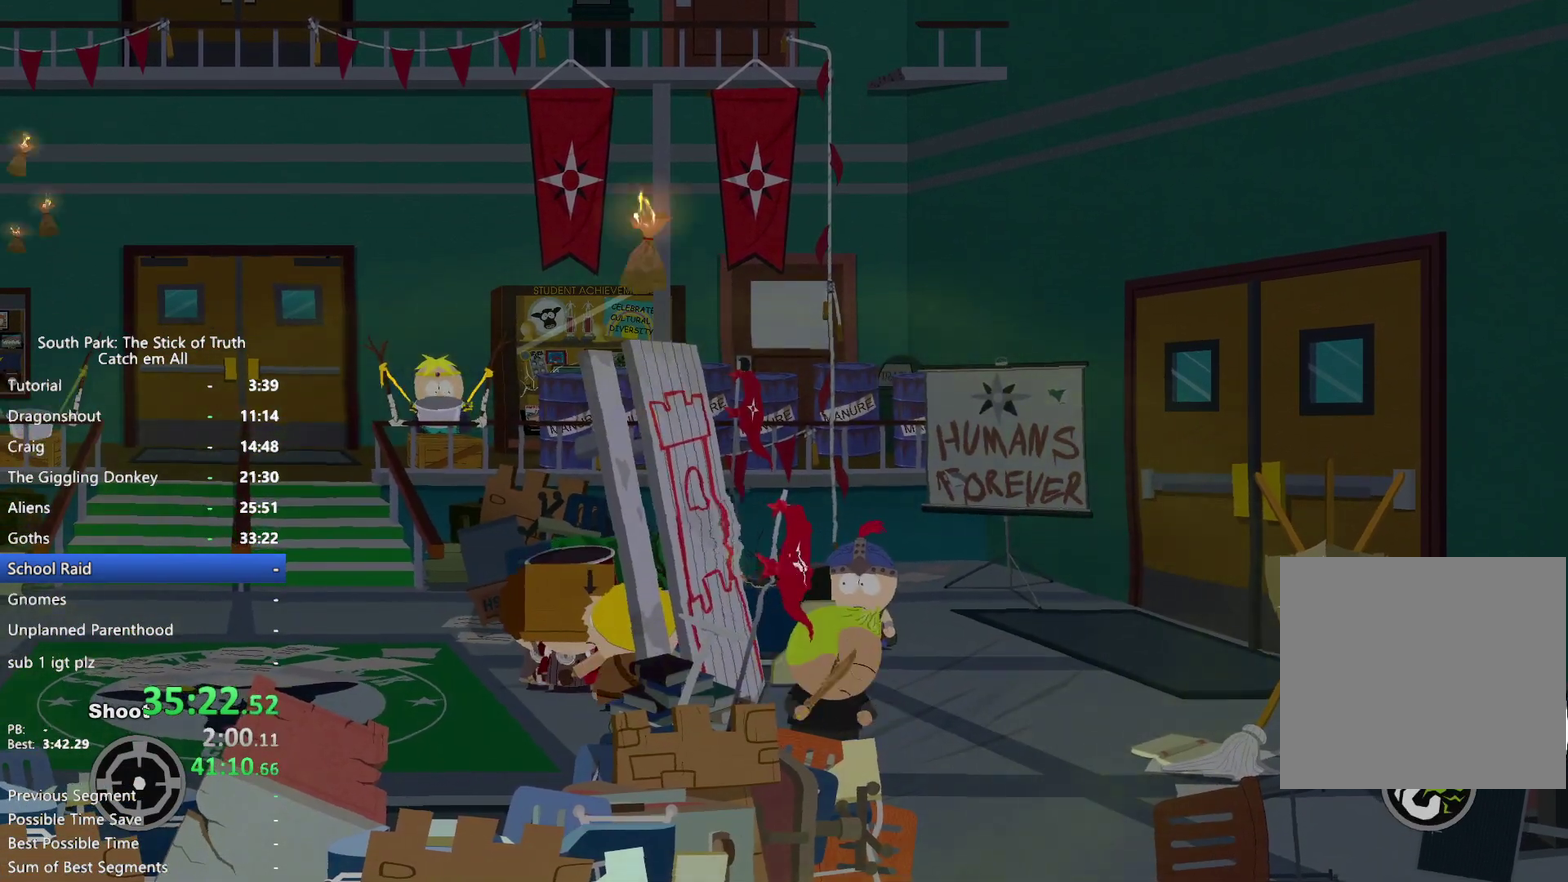
{"buttons": ["B"], "left_stick": "up-left", "right_stick": "center", "events": [[50, "left_stick", "left"], [83, "B", "down"], [433, "left_stick", "up-left"]]}
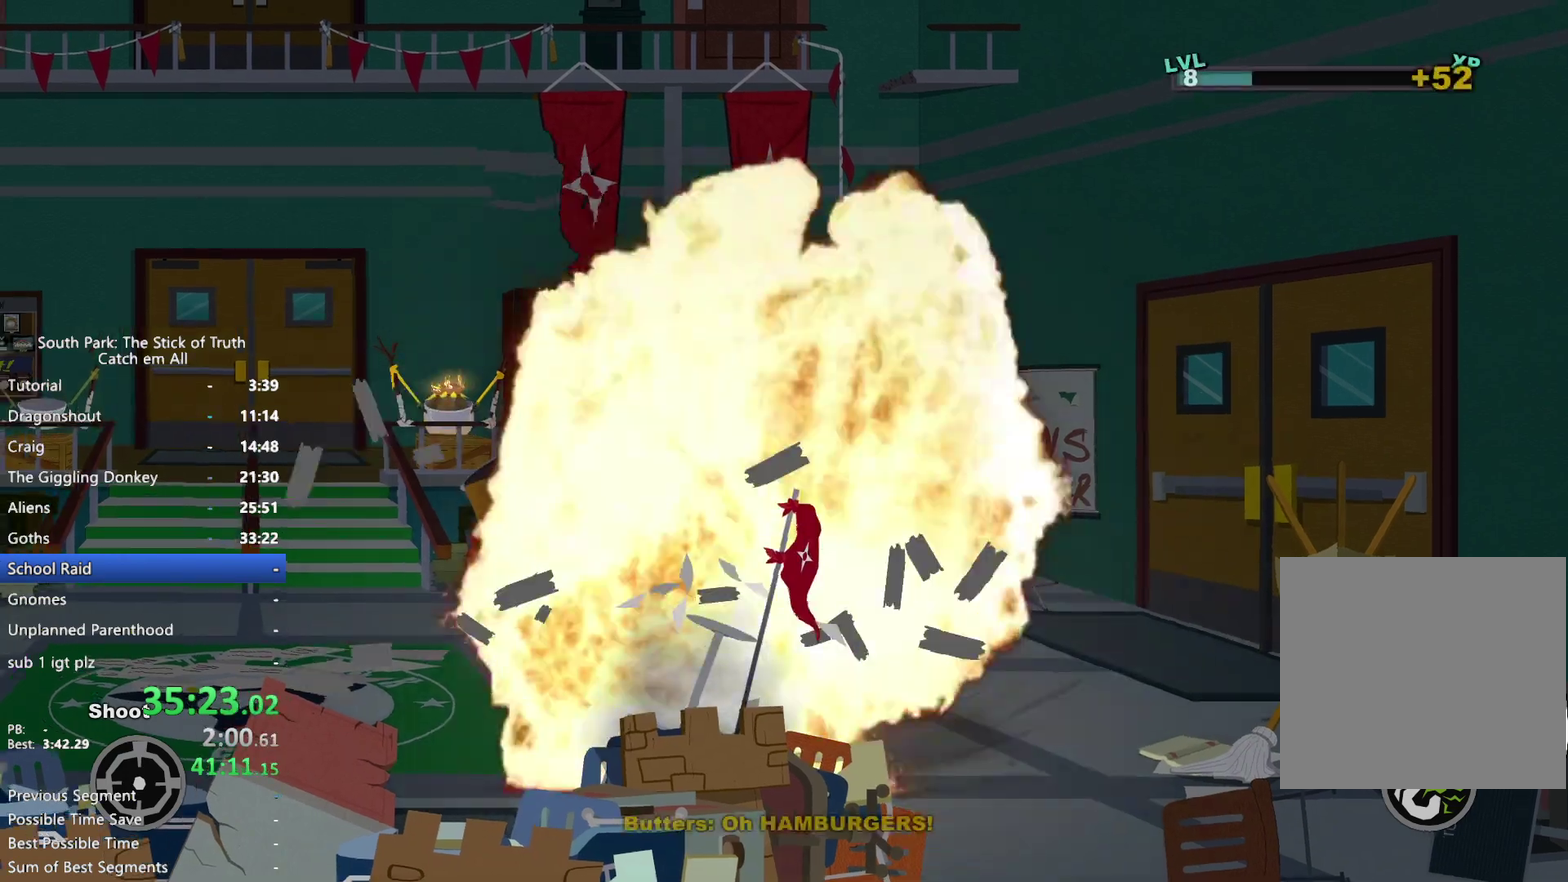
{"buttons": ["B"], "left_stick": "left", "right_stick": "center", "events": [[133, "left_stick", "left"]]}
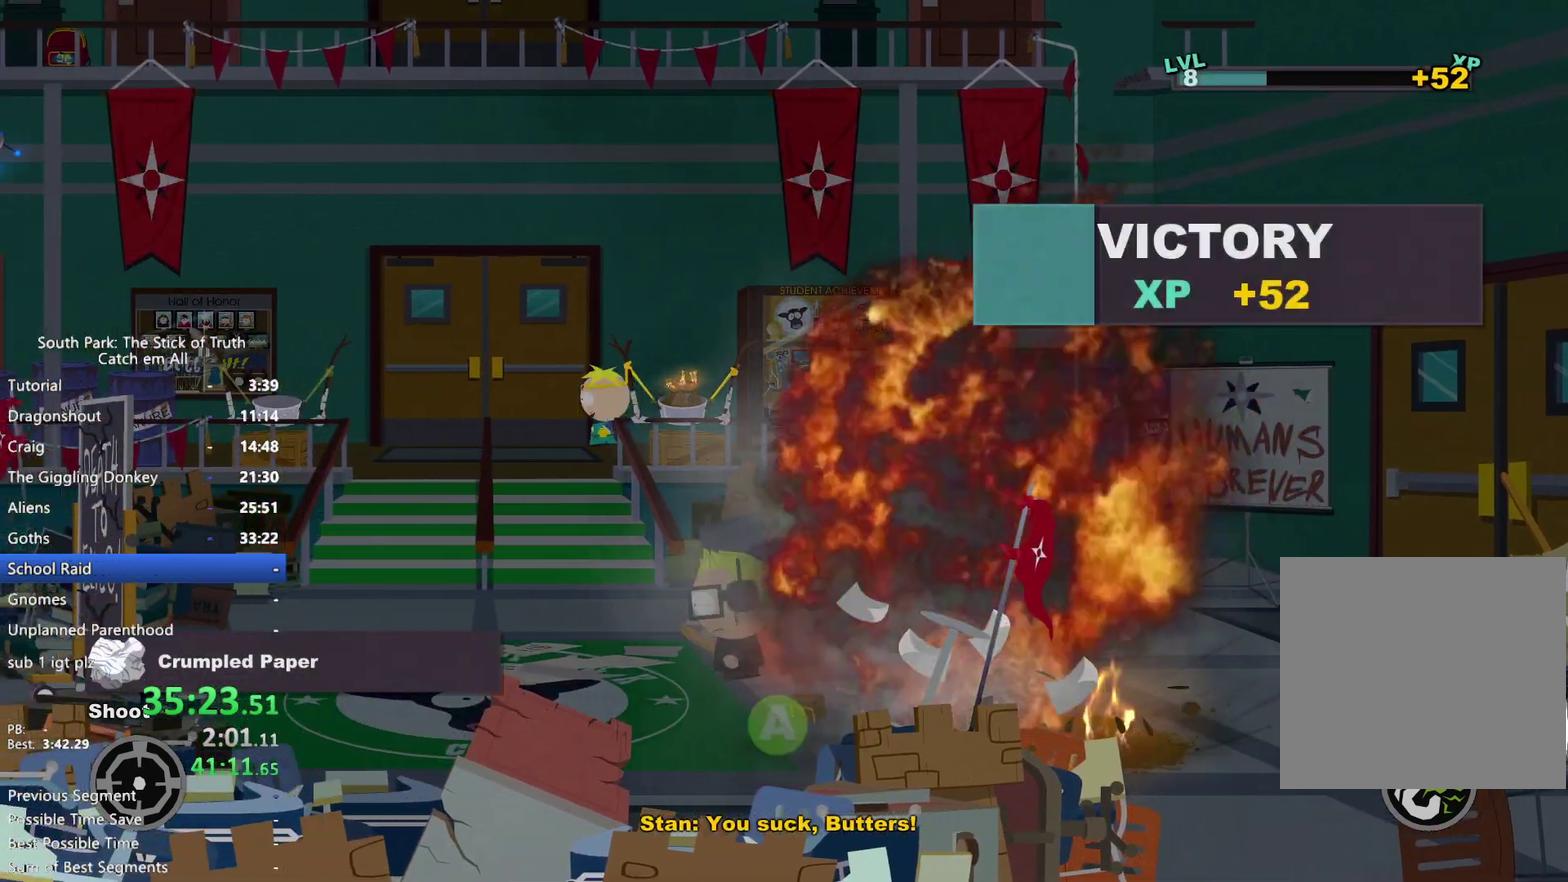
{"buttons": ["B"], "left_stick": "up", "right_stick": "center", "events": [[50, "left_stick", "up-left"], [400, "left_stick", "up"]]}
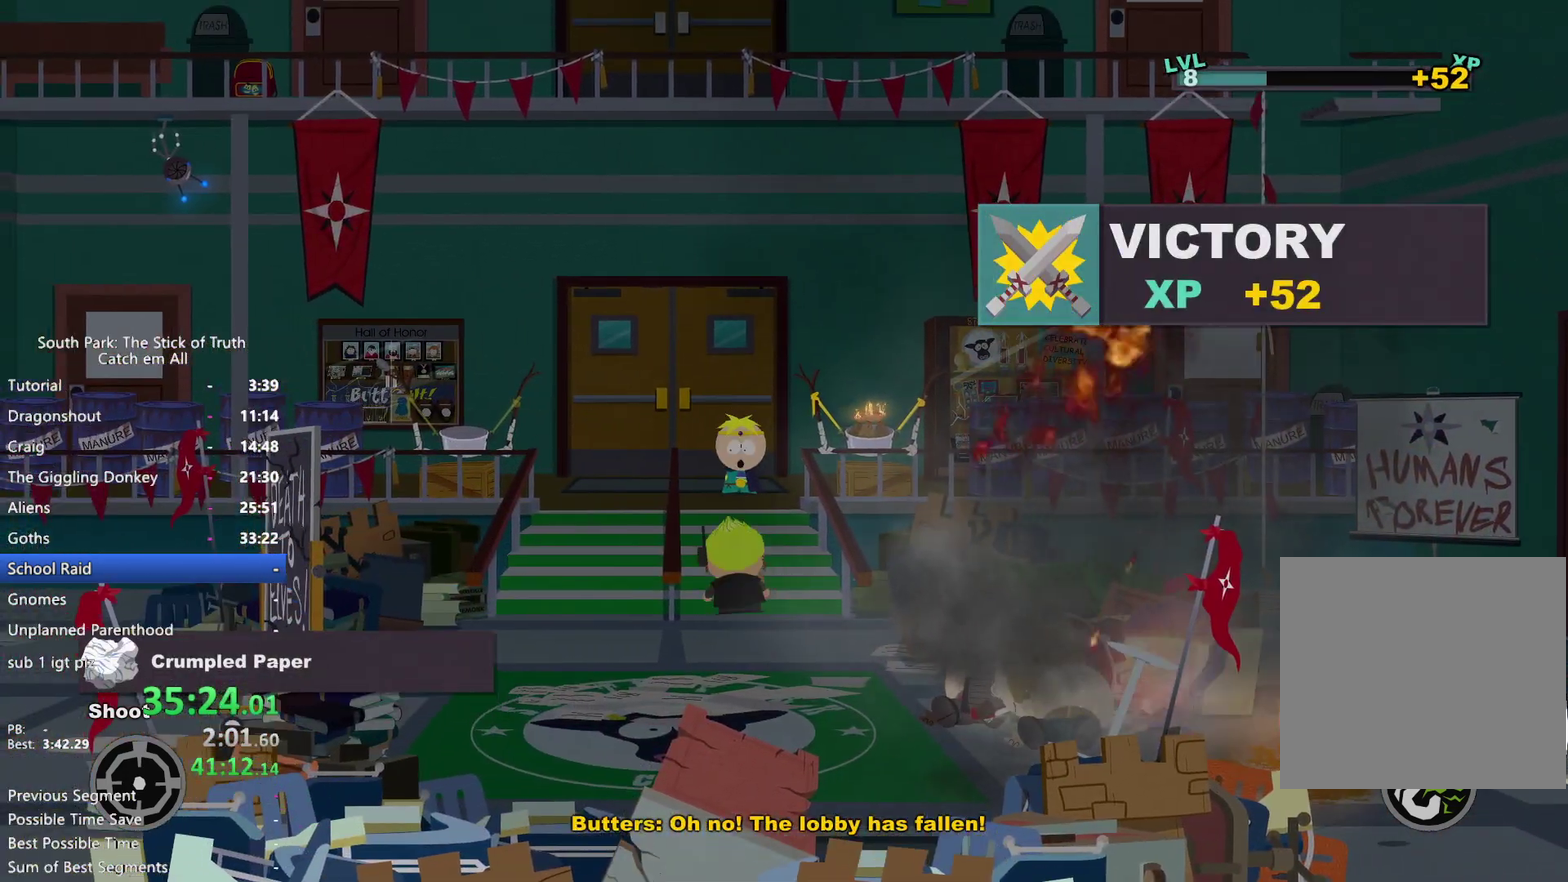
{"buttons": ["B"], "left_stick": "right", "right_stick": "center", "events": [[167, "left_stick", "up-right"], [400, "left_stick", "right"]]}
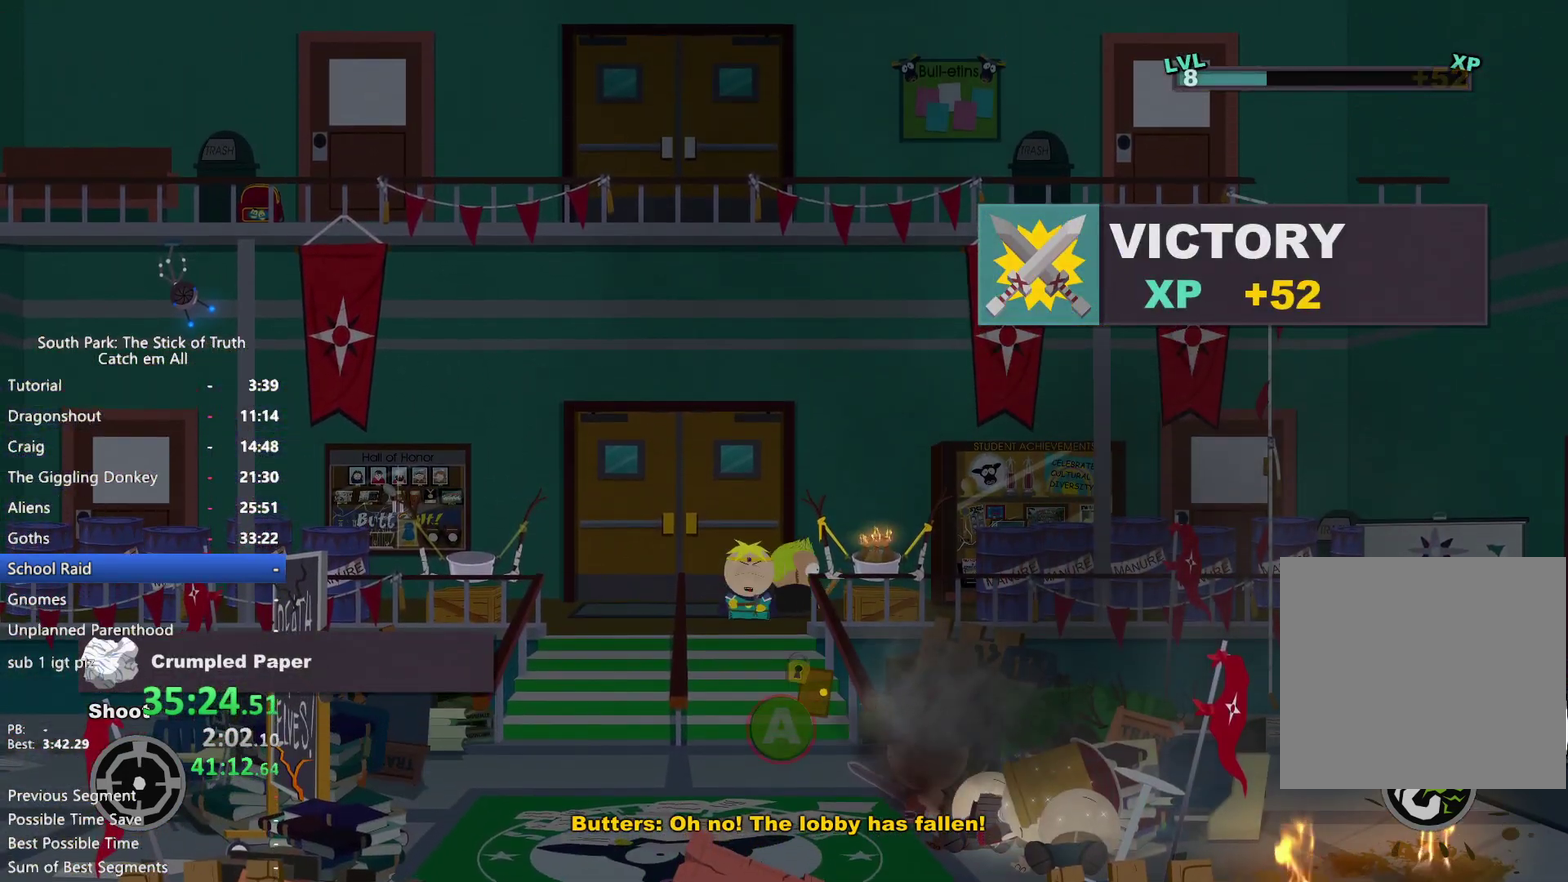
{"buttons": [], "left_stick": "center", "right_stick": "center", "events": [[100, "left_stick", "down-right"], [183, "B", "up"], [200, "left_stick", "down"], [333, "left_stick", "center"]]}